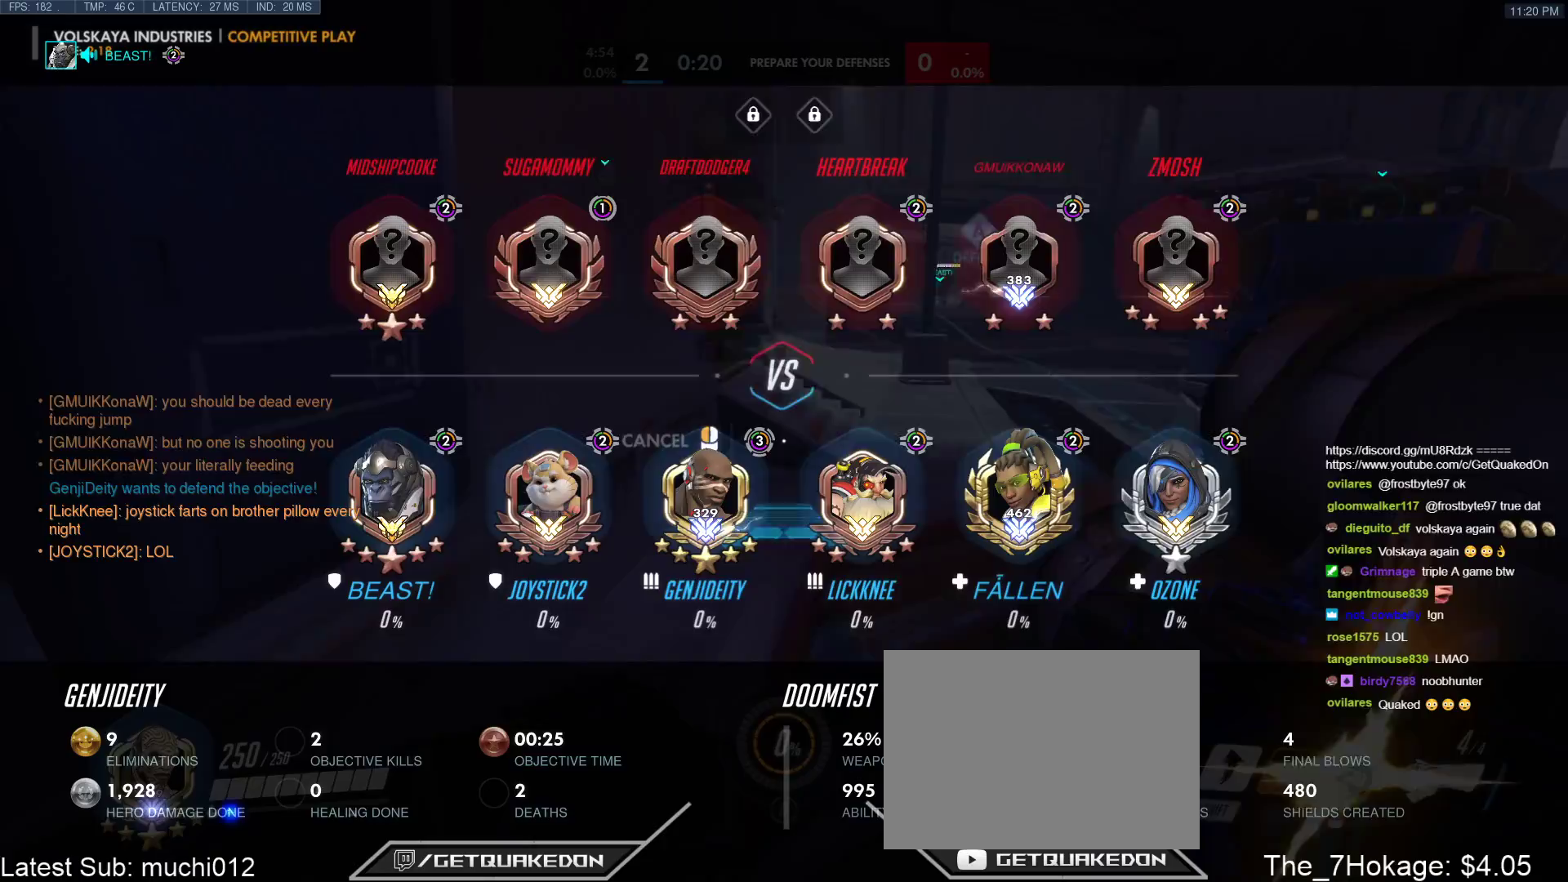
Gameplay with keyboard; each line is a JSON object with the keys held at the frame after it. "events" lists presses ("down") and releases ("up") of "1", "2", "3", "4", "5", "a", "alt", "b", "c", "caps_lock", "ctrl", "d", "e", "f", "g", "n", "q", "r", "s", "shift", "space", "t", "tab", "v", "w", "x" and "z" between this image and that frame as [ms after this image, input, new state], when the widget could be followed in between. No other keys are recorded. Mouse input is not recorded.
{"keys": ["d", "tab"], "events": [[117, "a", "up"], [350, "d", "down"]]}
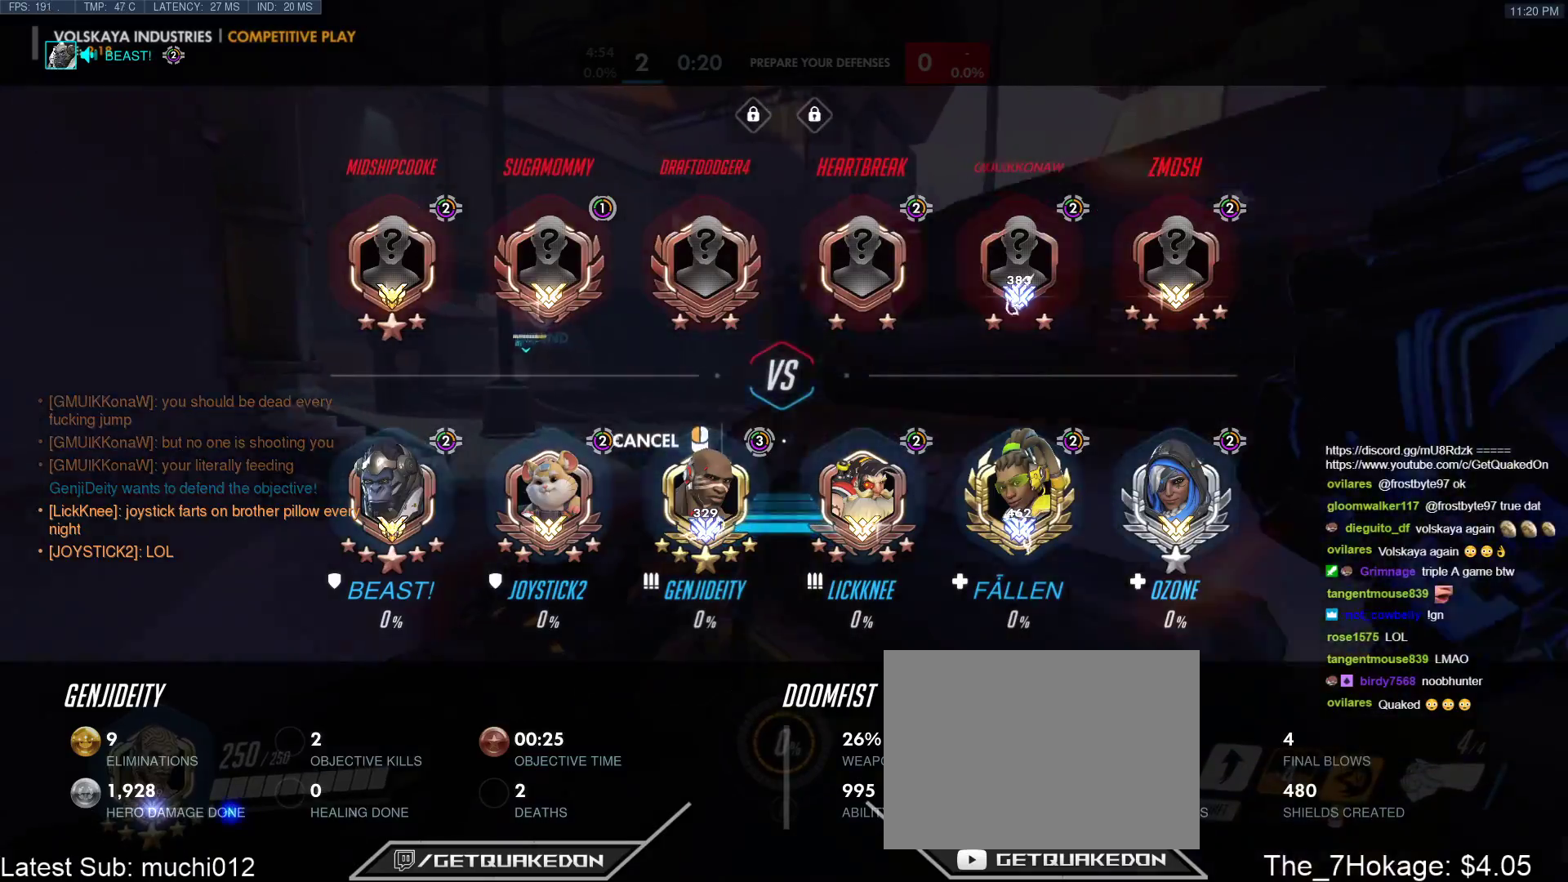
{"keys": [], "events": [[267, "d", "up"], [367, "tab", "up"]]}
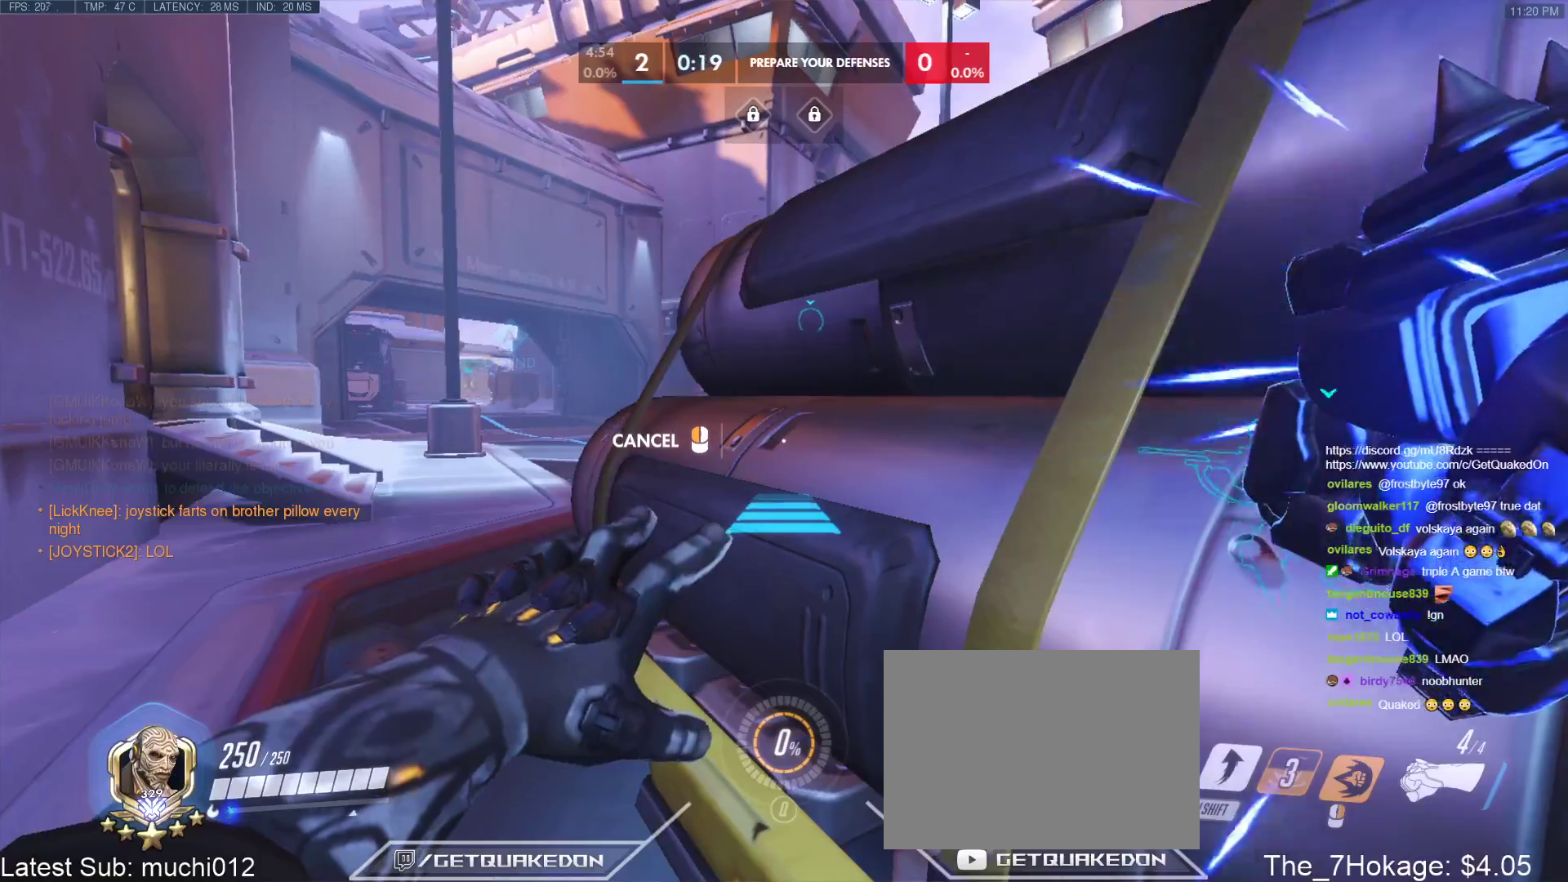
{"keys": ["w"], "events": [[100, "space", "down"], [233, "a", "down"], [283, "space", "up"], [333, "w", "down"], [433, "a", "up"]]}
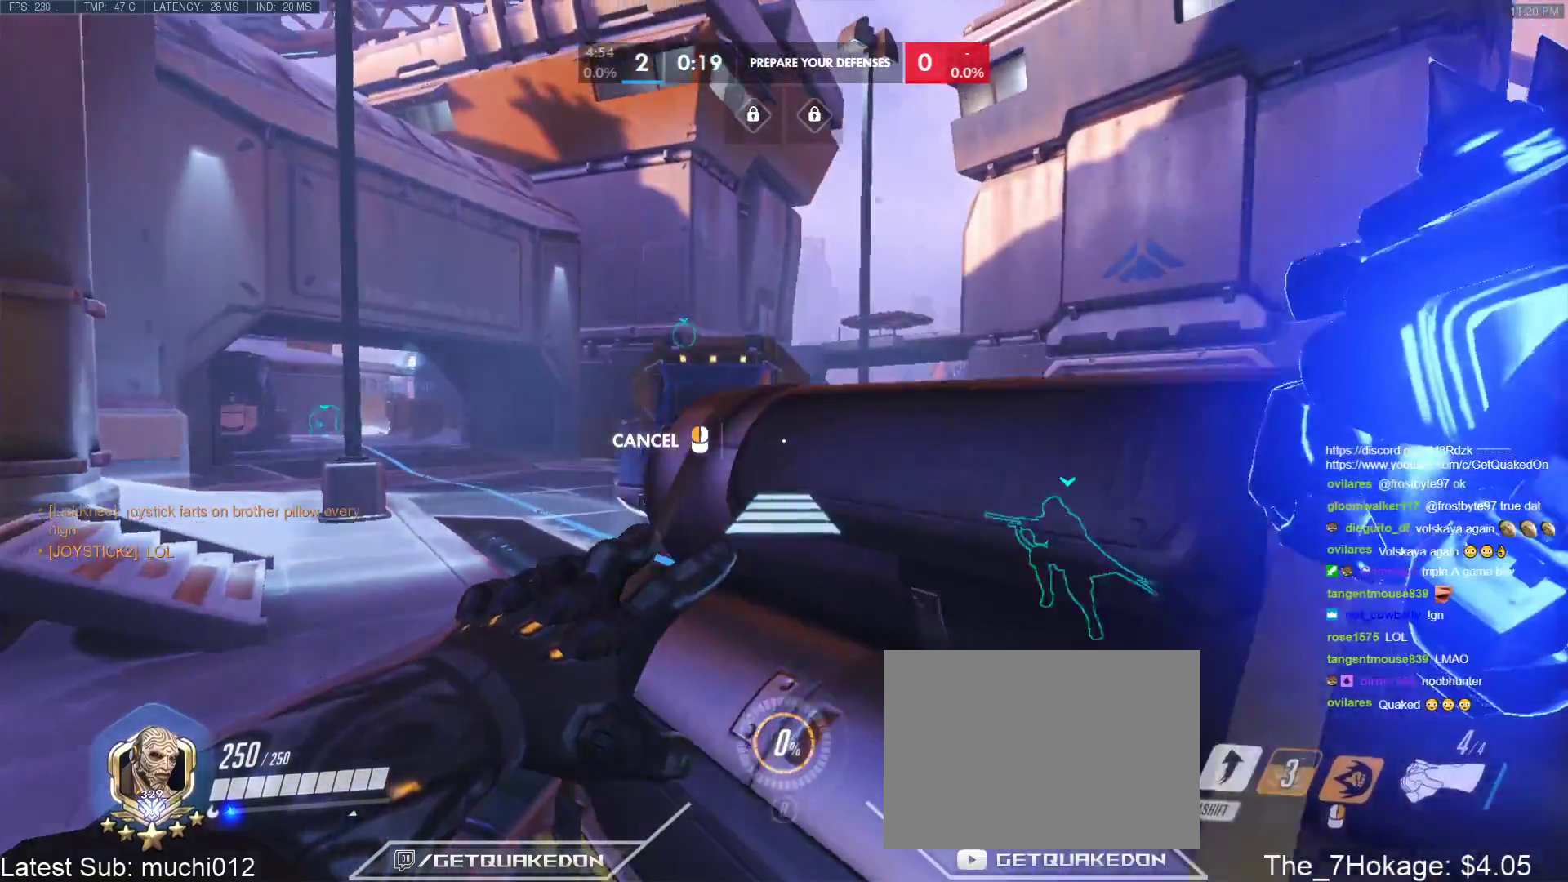
{"keys": ["w"], "events": []}
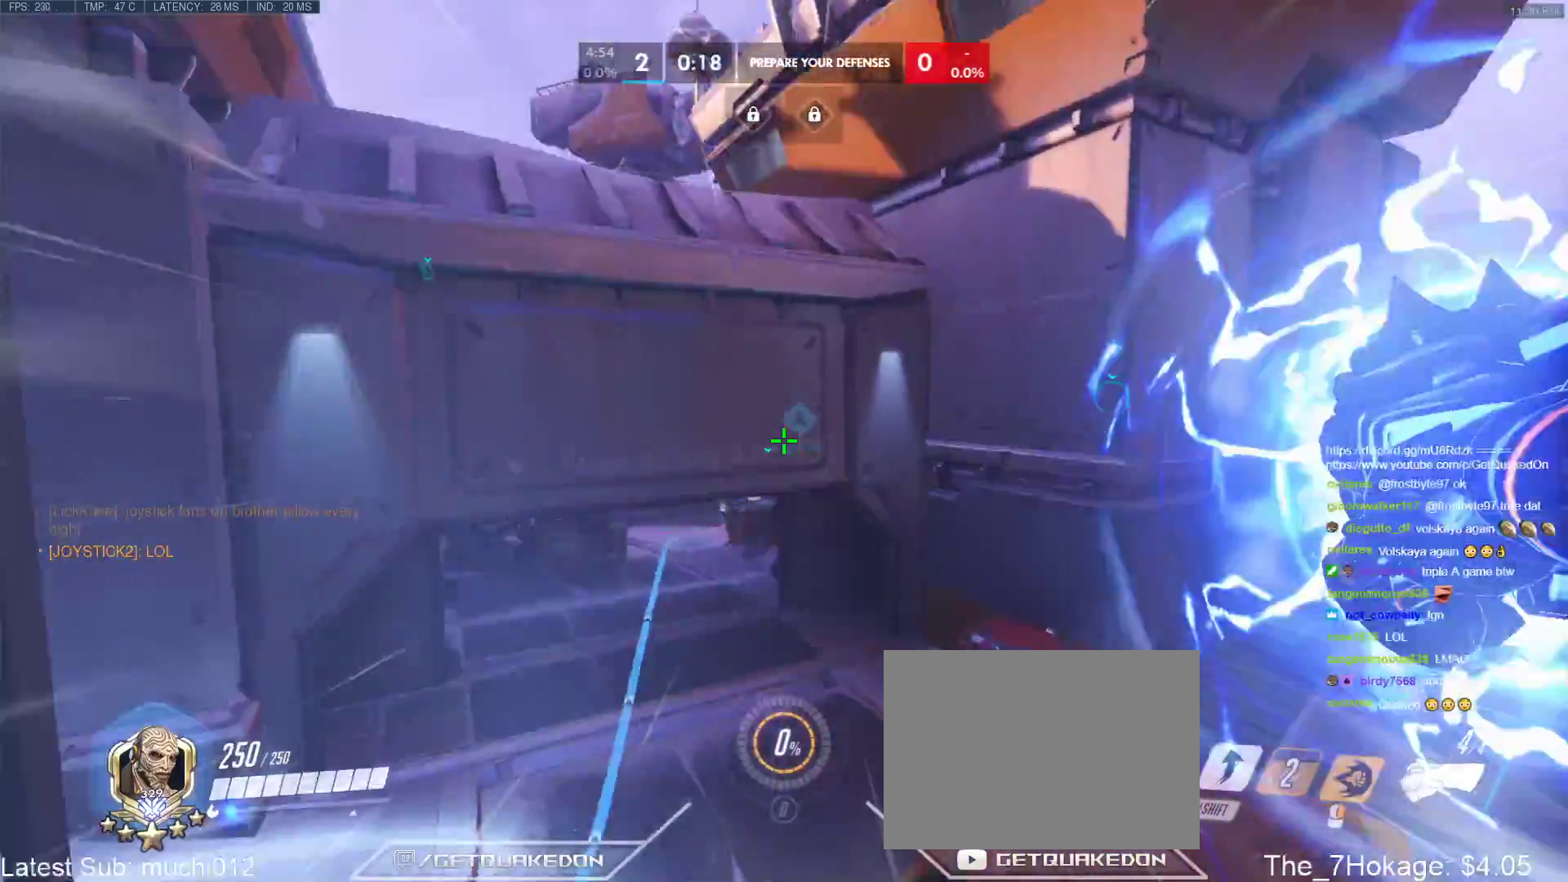
{"keys": ["w"], "events": [[83, "space", "down"], [267, "space", "up"]]}
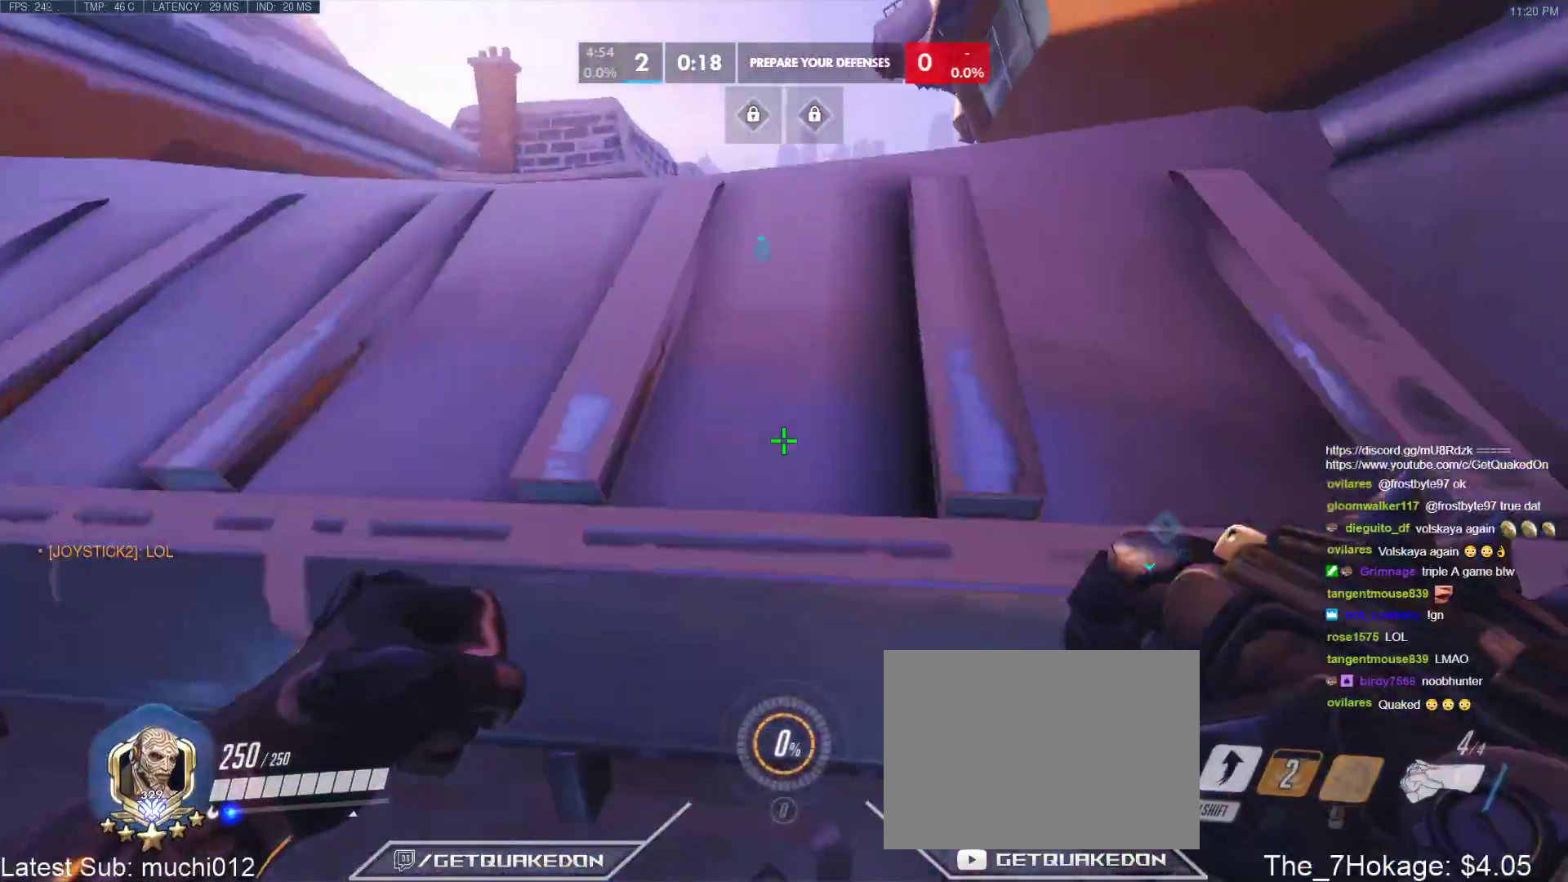
{"keys": ["w"], "events": []}
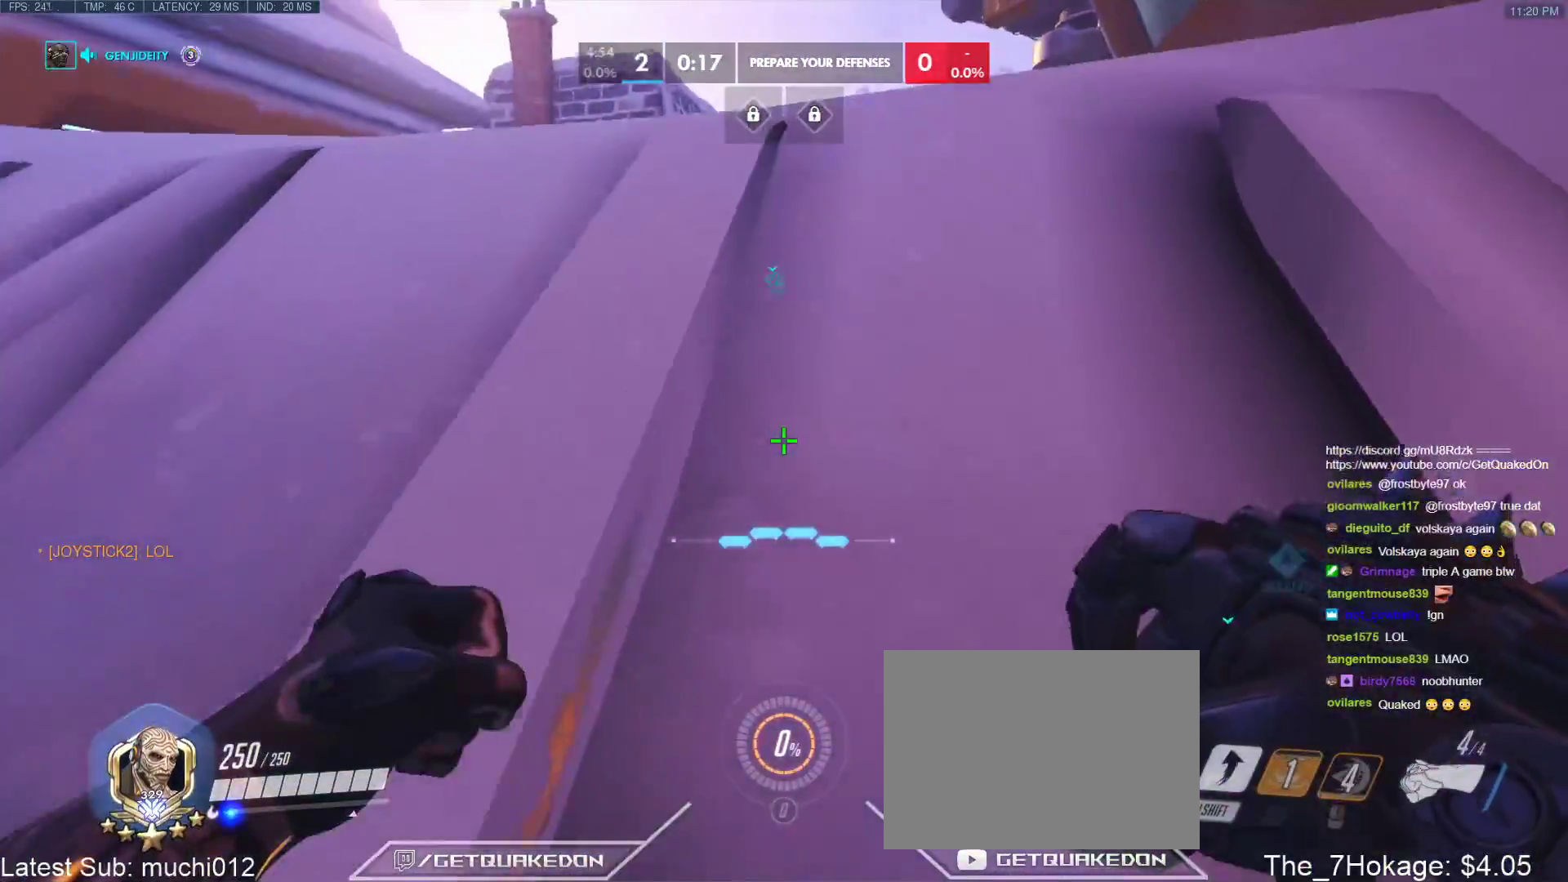
{"keys": ["w"], "events": []}
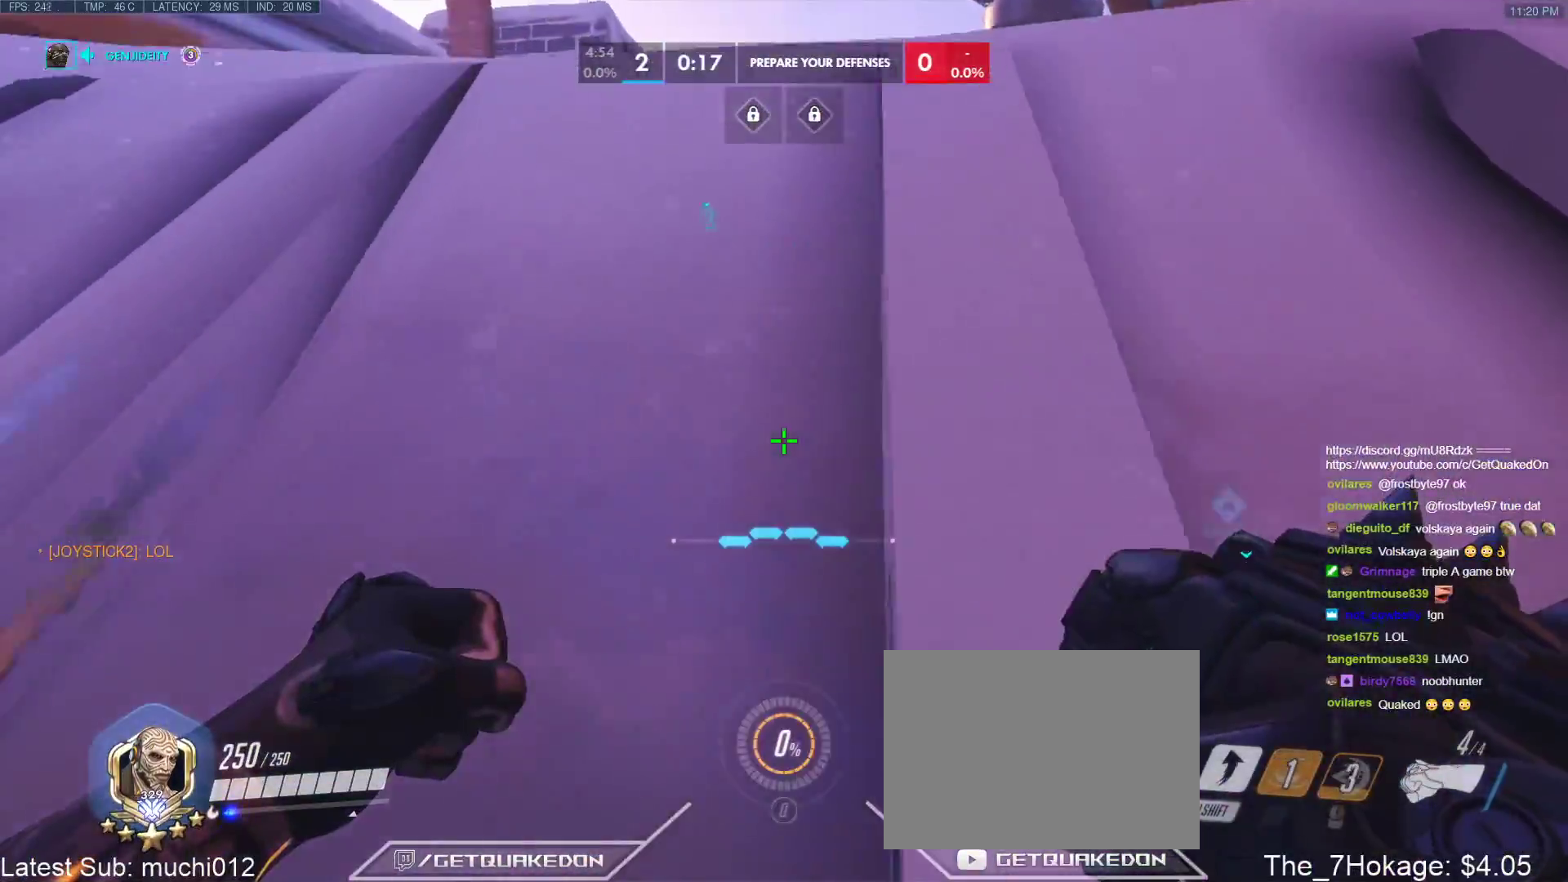
{"keys": ["shift", "w"], "events": [[317, "shift", "down"]]}
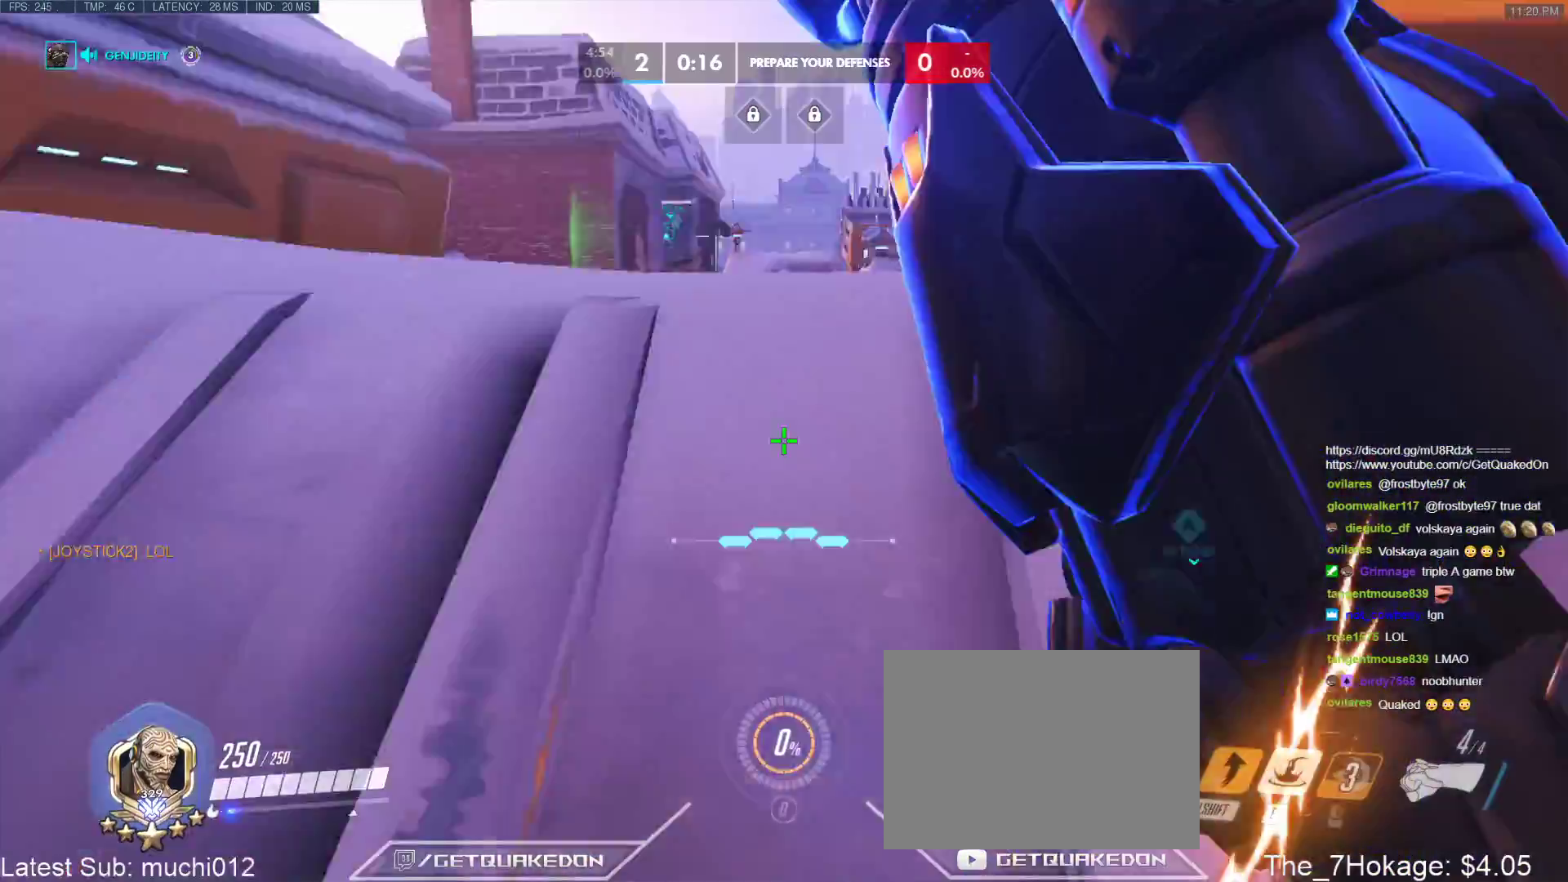
{"keys": ["w"], "events": [[50, "shift", "up"]]}
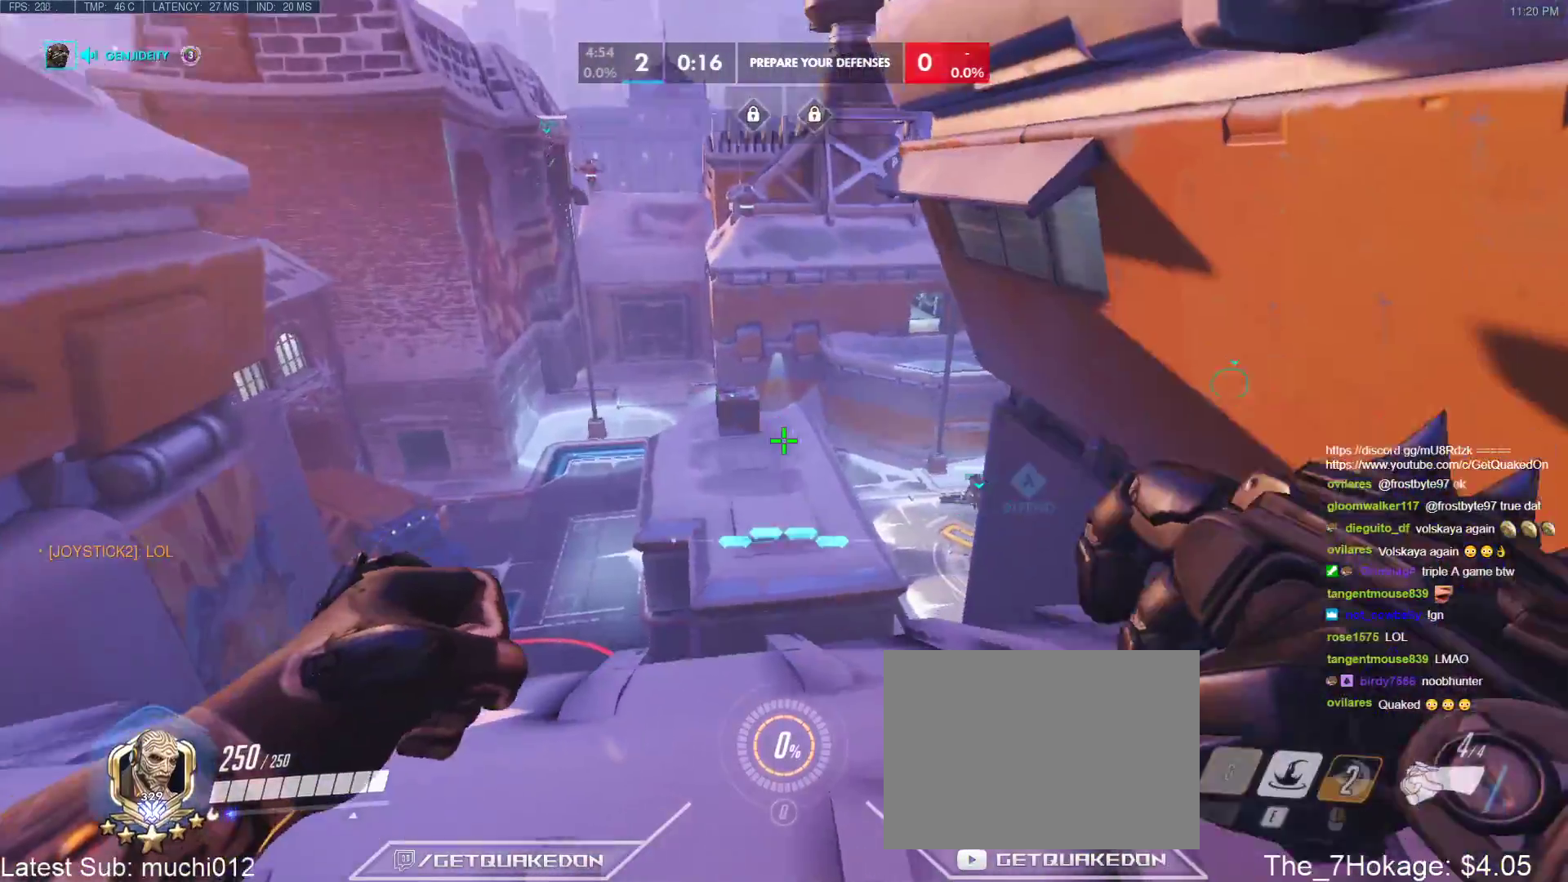
{"keys": ["w"], "events": []}
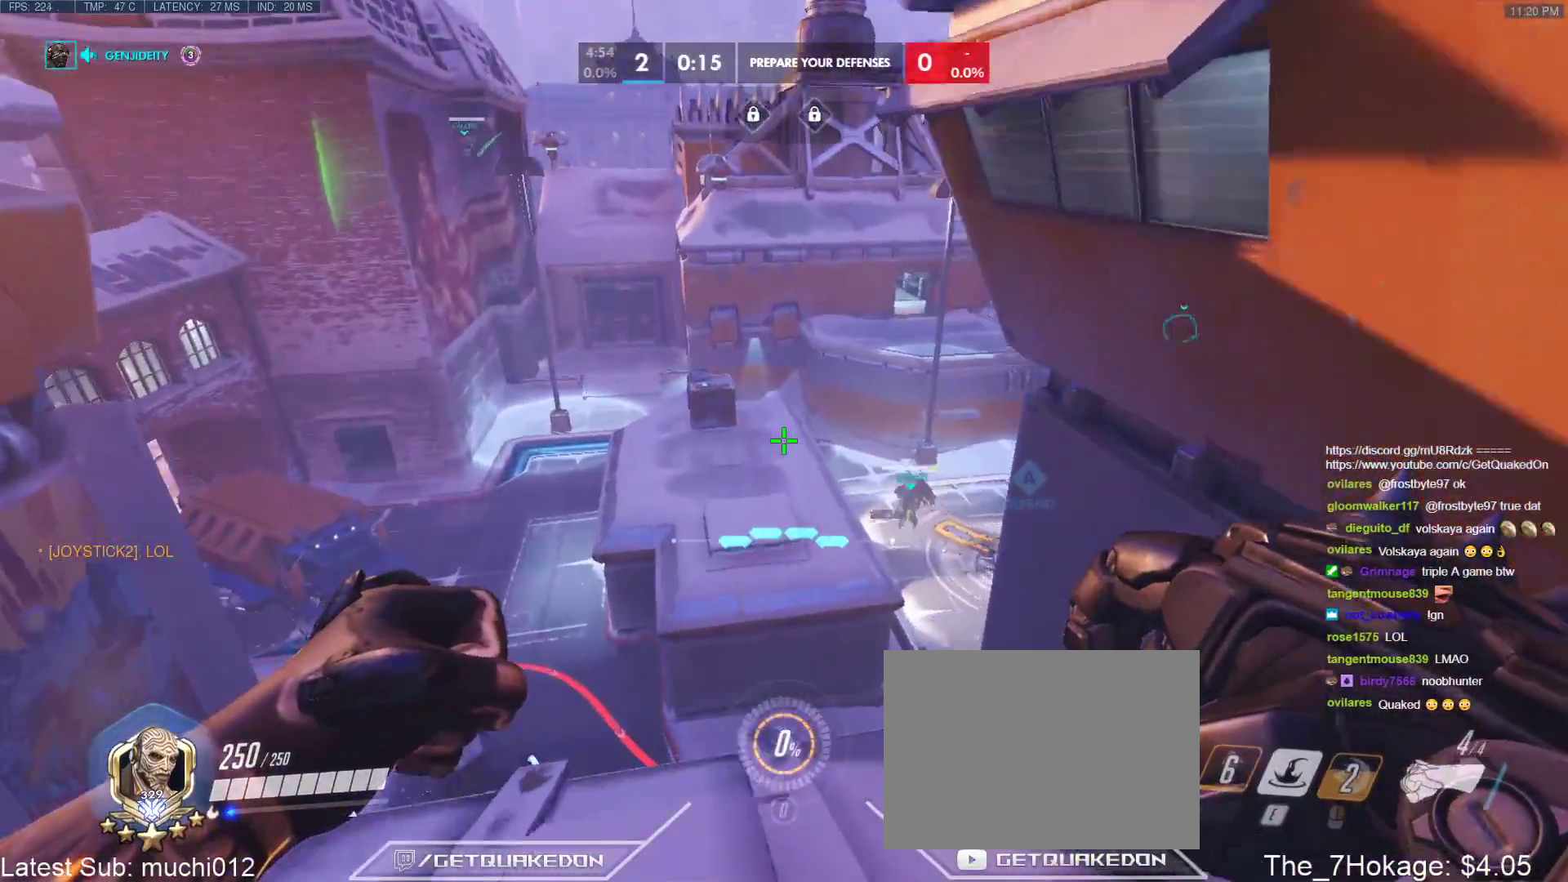
{"keys": ["e", "w"], "events": [[367, "e", "down"]]}
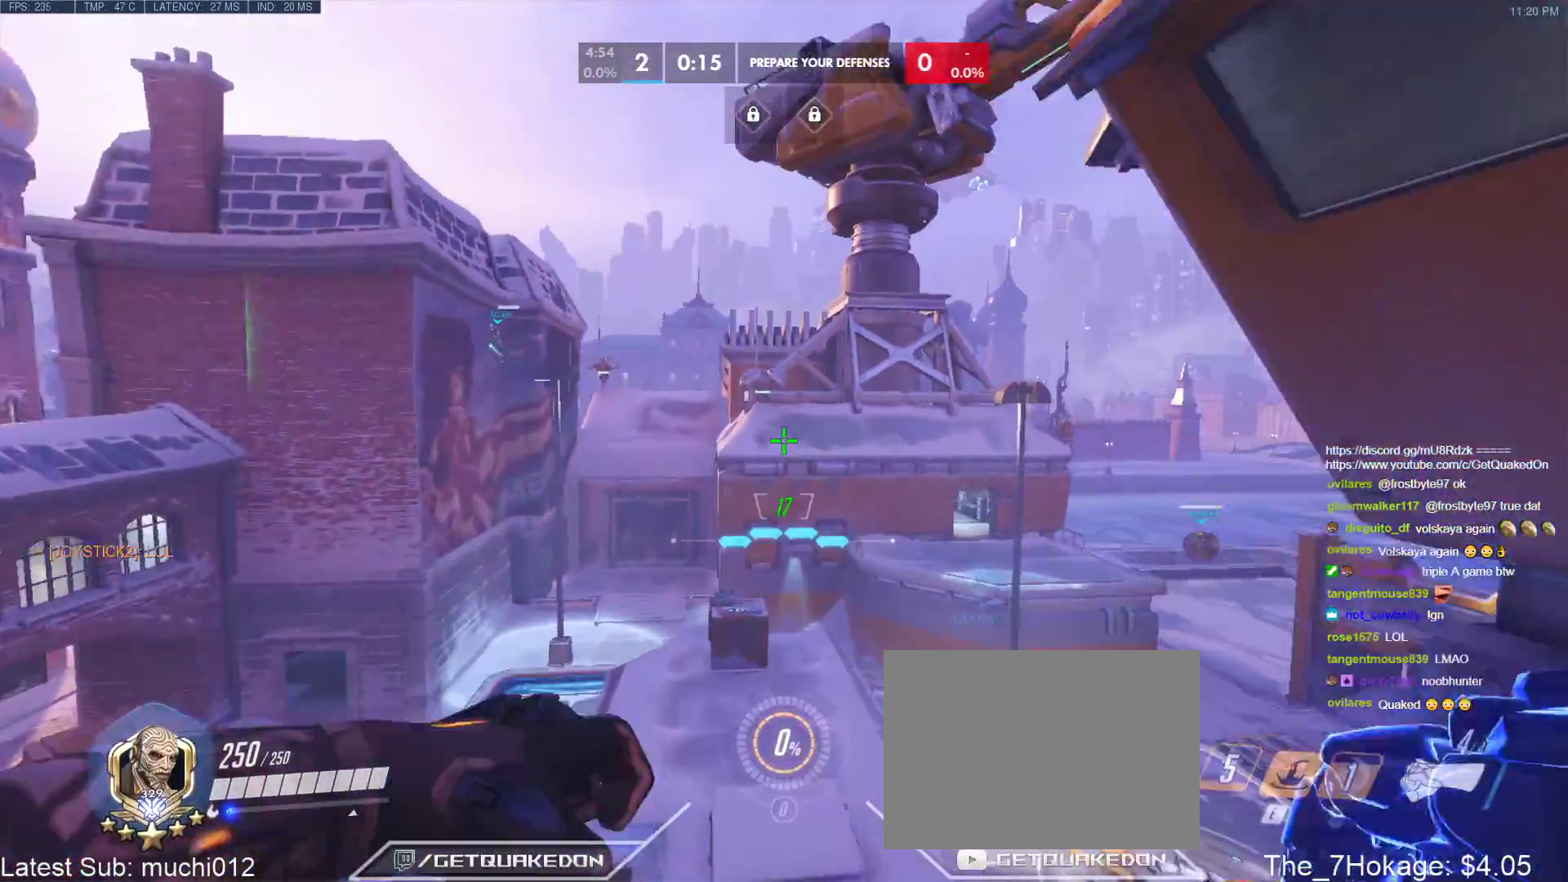
{"keys": ["w"], "events": [[50, "e", "up"]]}
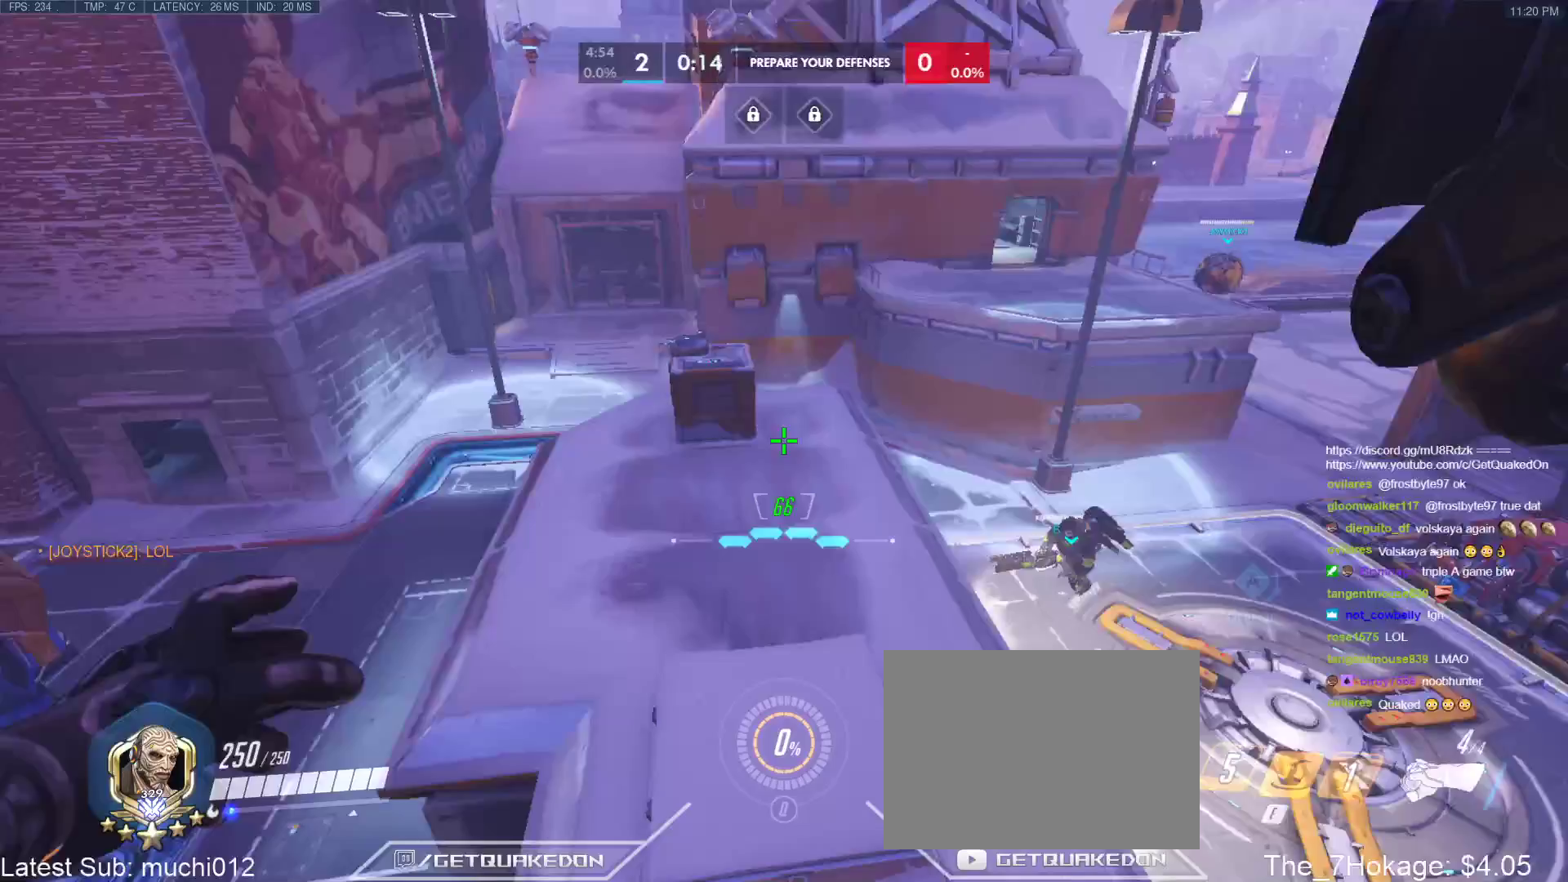
{"keys": ["r", "w"], "events": [[450, "r", "down"]]}
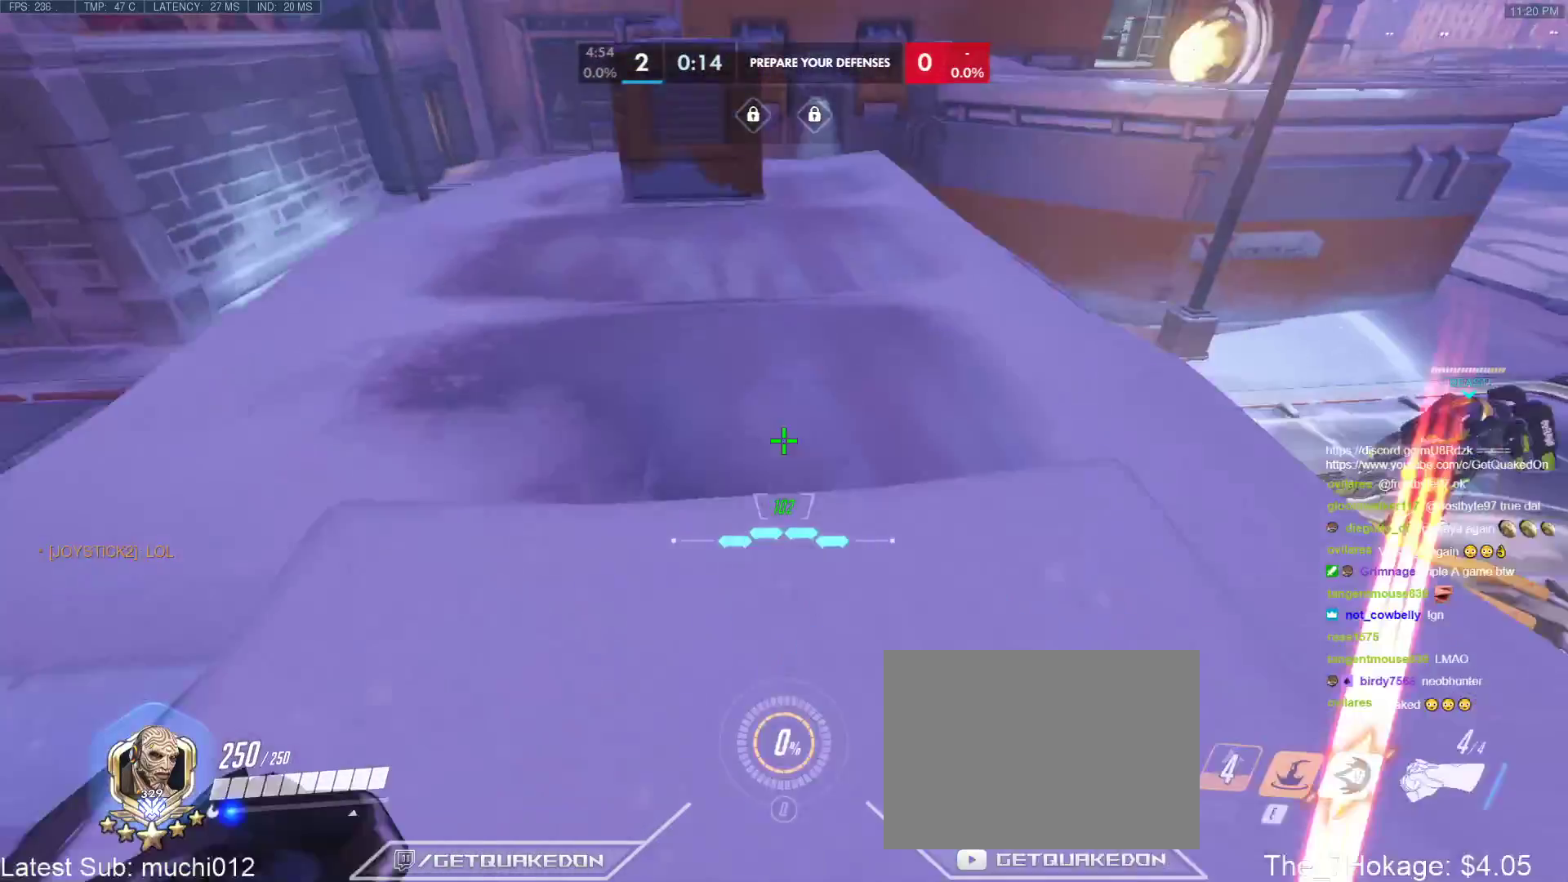
{"keys": ["w"], "events": [[133, "r", "up"]]}
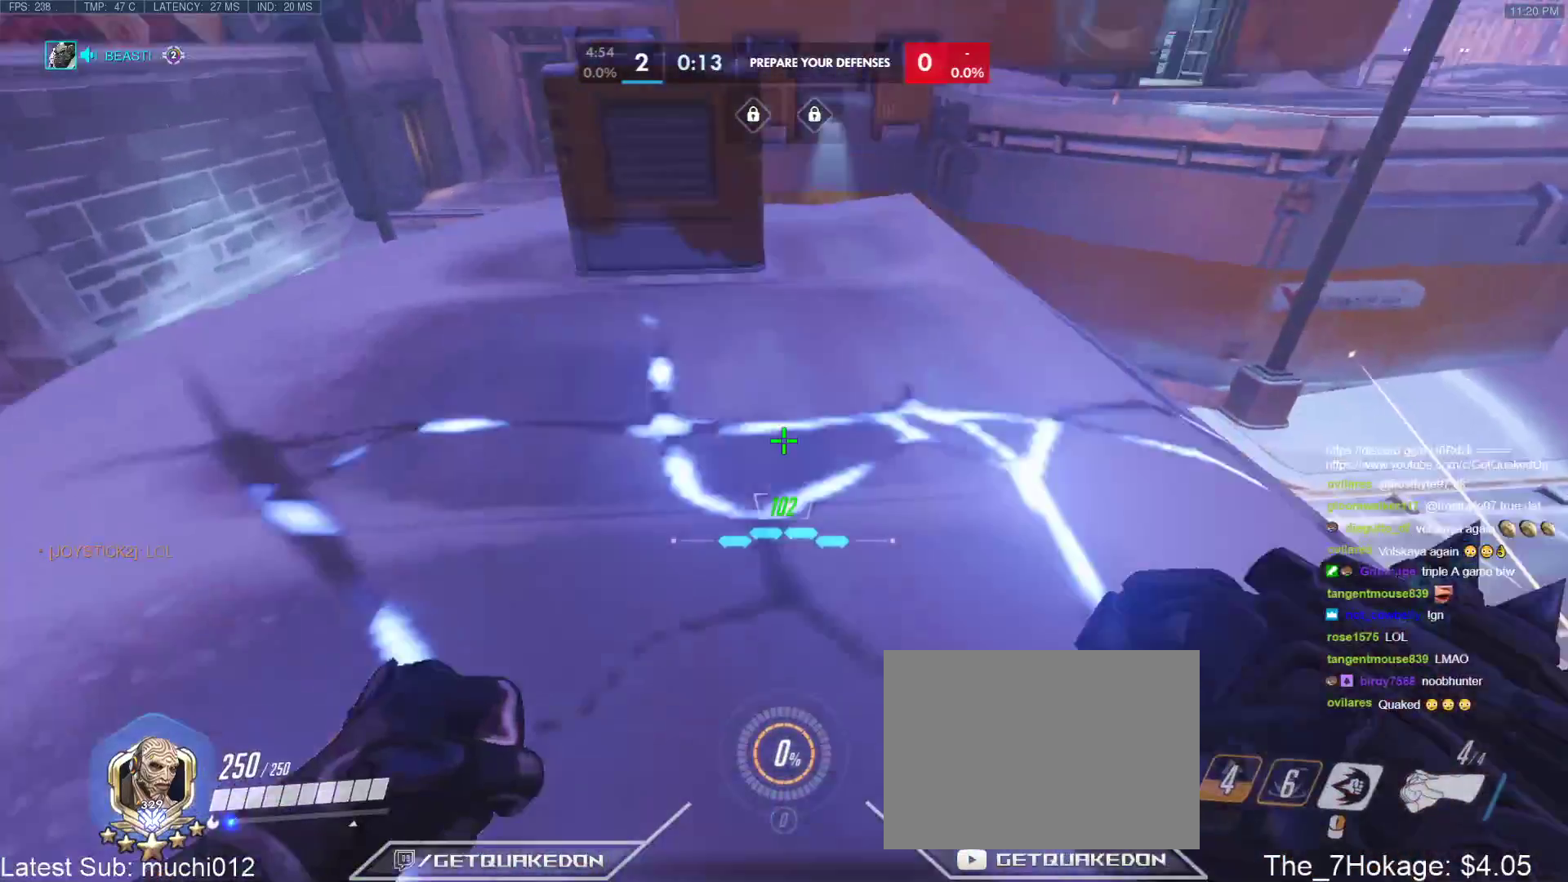
{"keys": ["w"], "events": []}
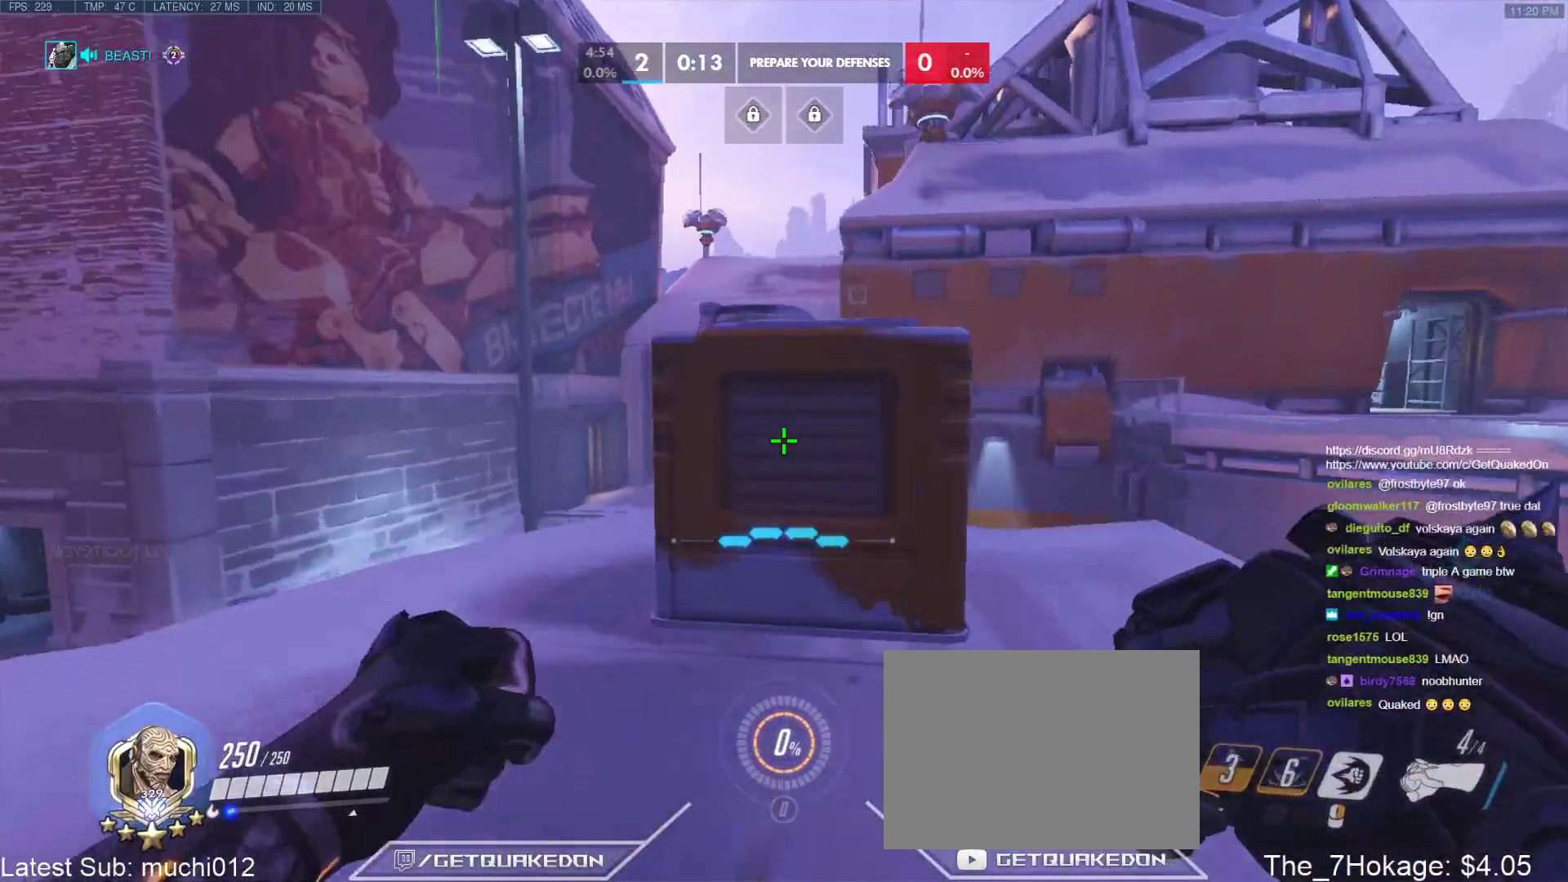
{"keys": [], "events": [[350, "w", "up"]]}
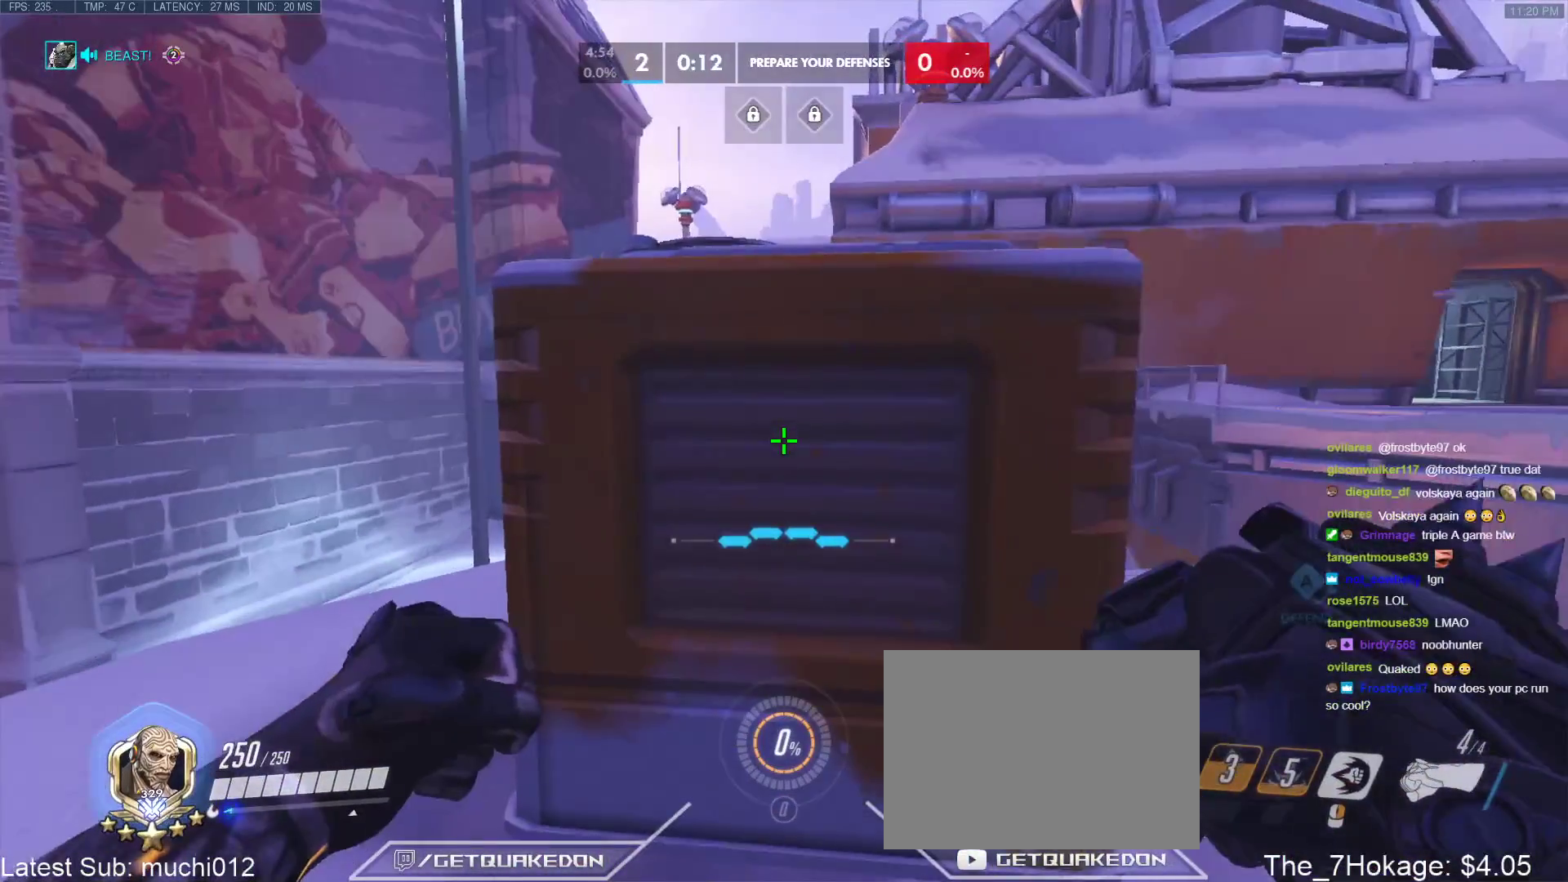
{"keys": [], "events": [[83, "t", "down"], [217, "t", "up"]]}
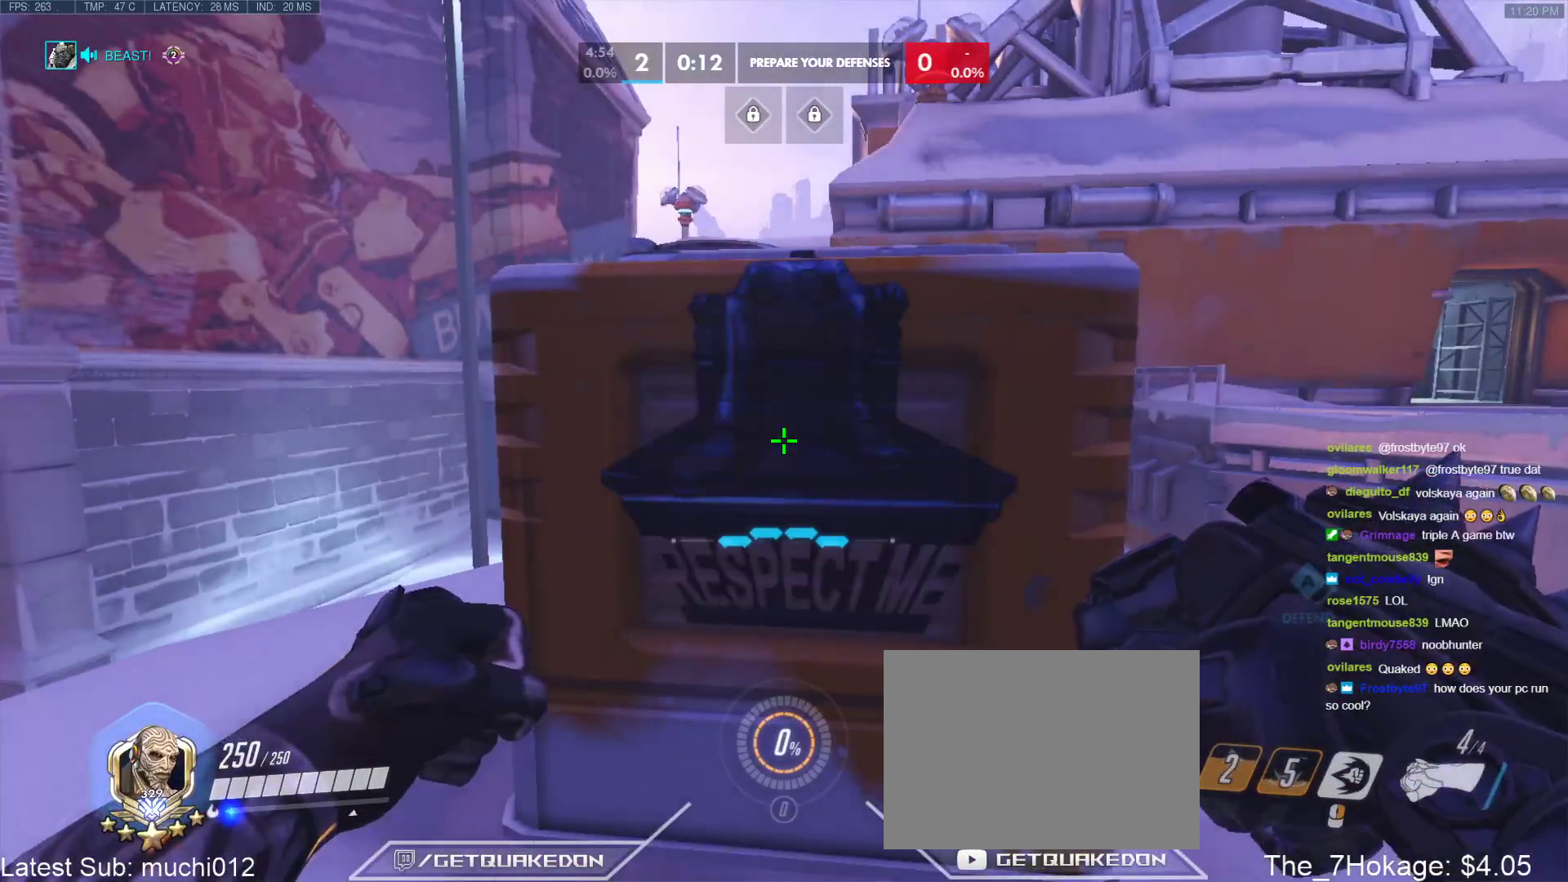
{"keys": [], "events": []}
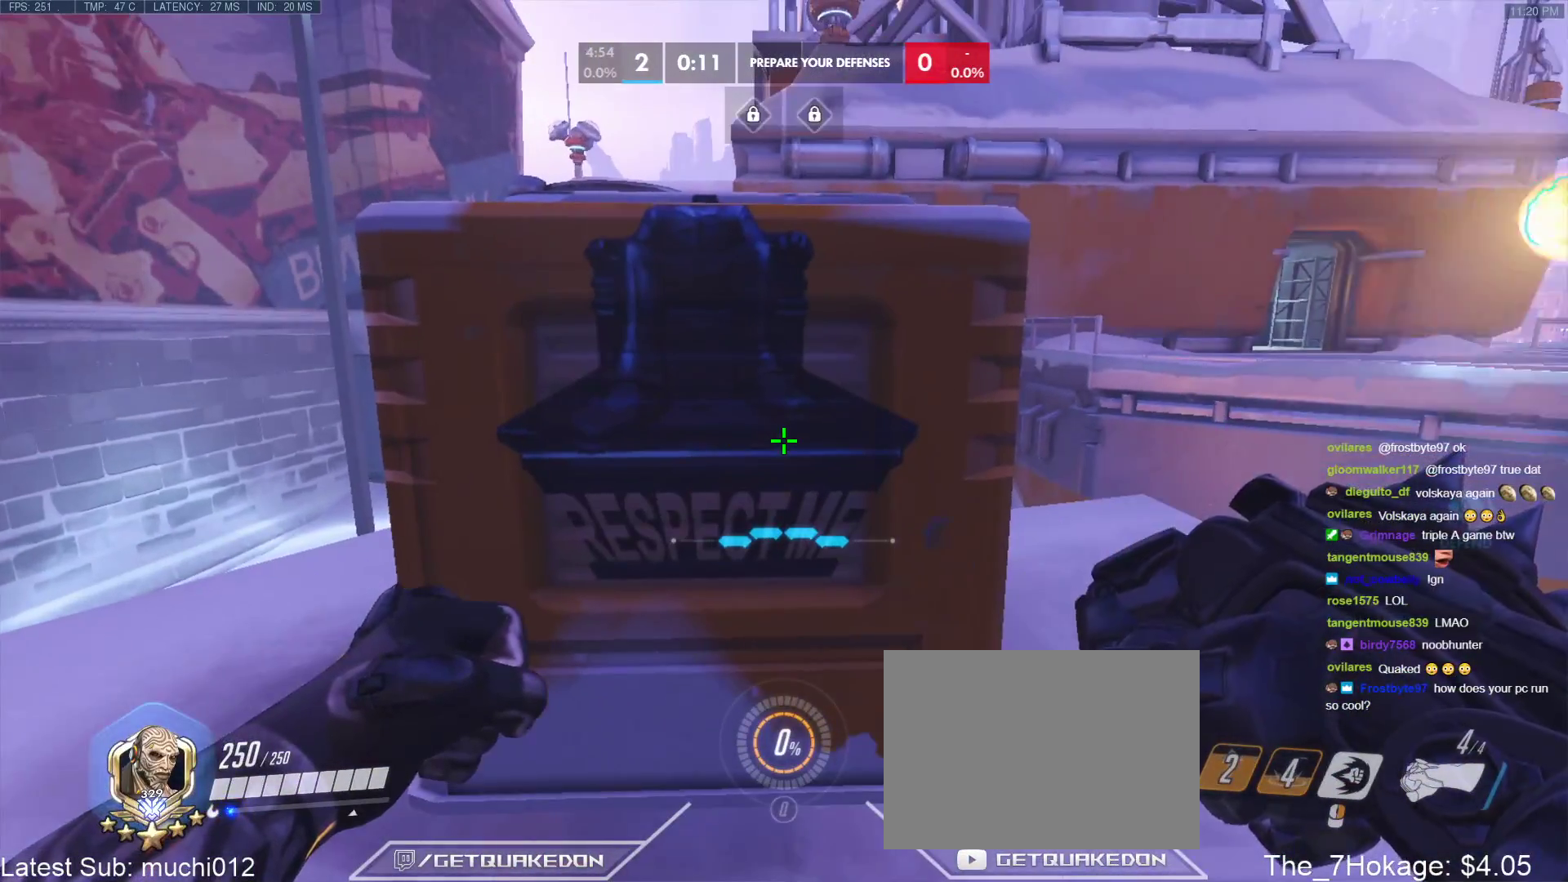
{"keys": [], "events": []}
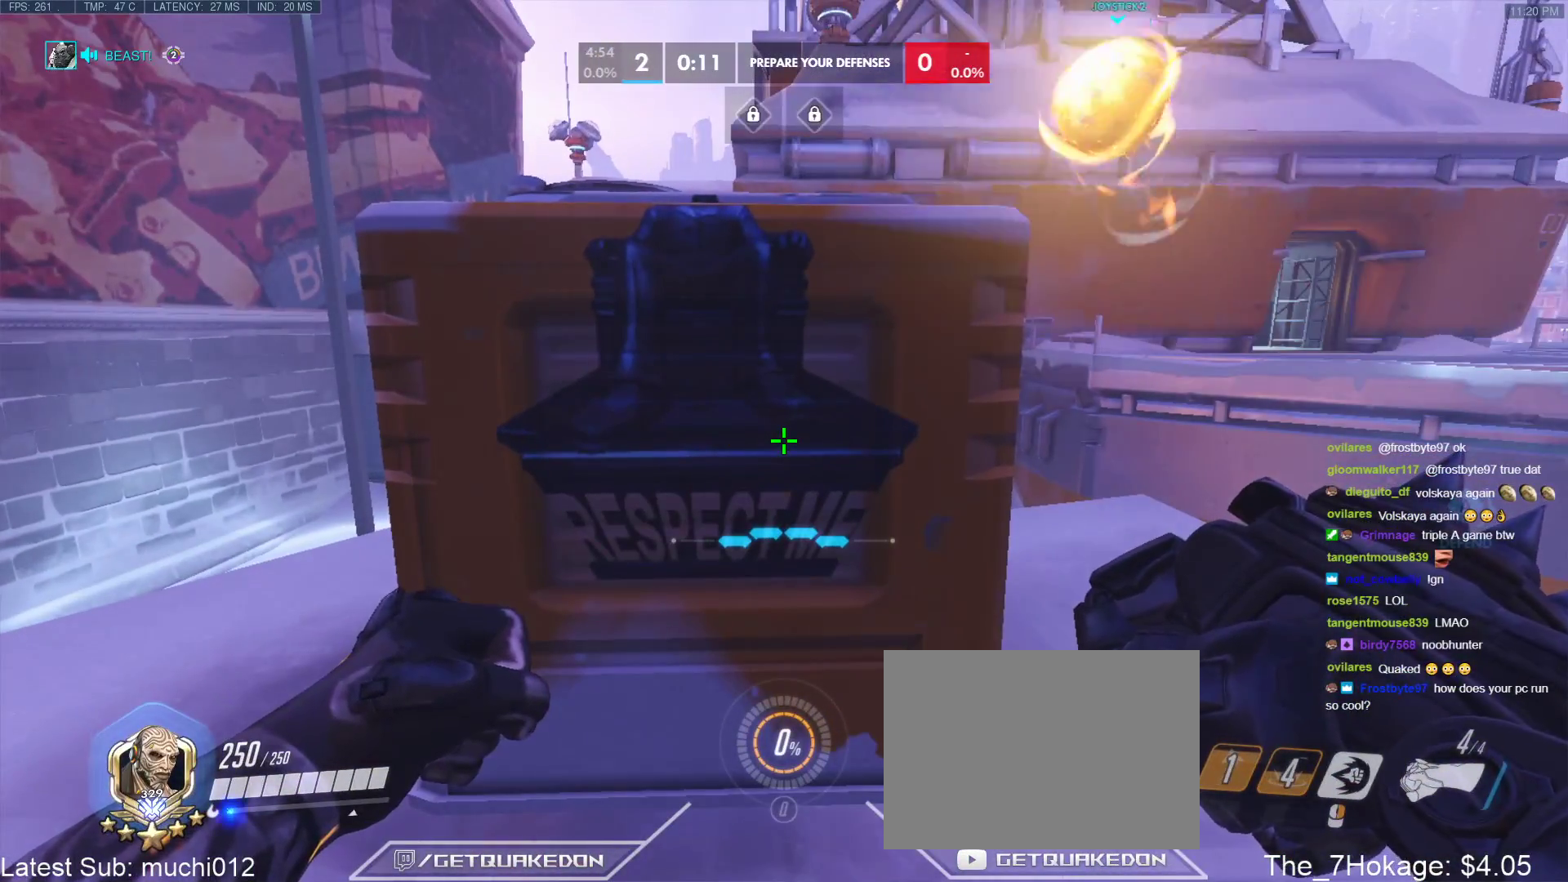
{"keys": [], "events": []}
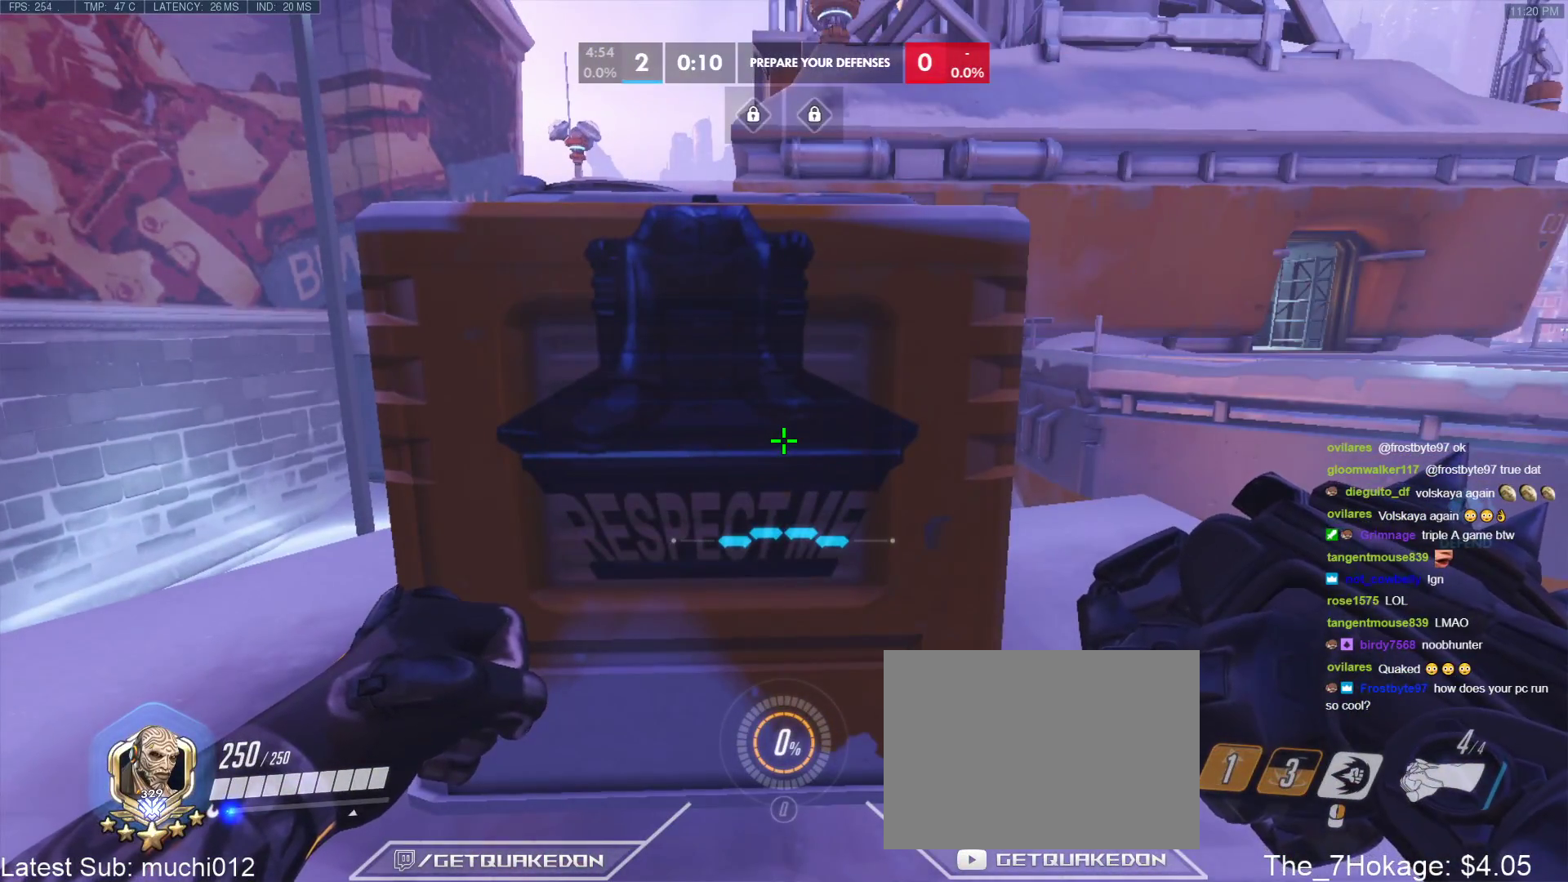
{"keys": [], "events": []}
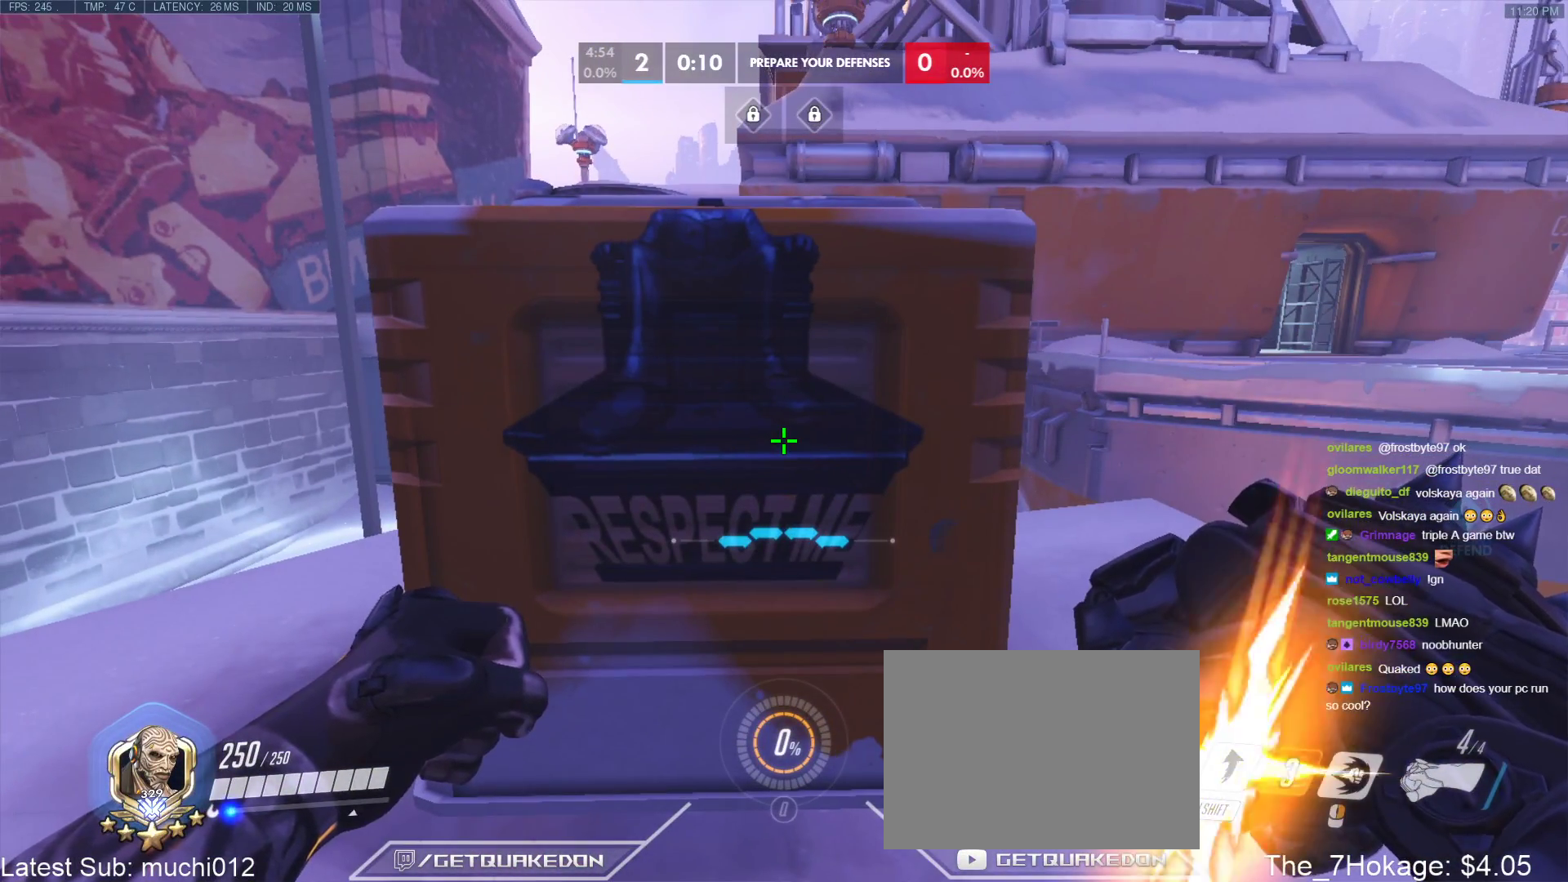
{"keys": [], "events": []}
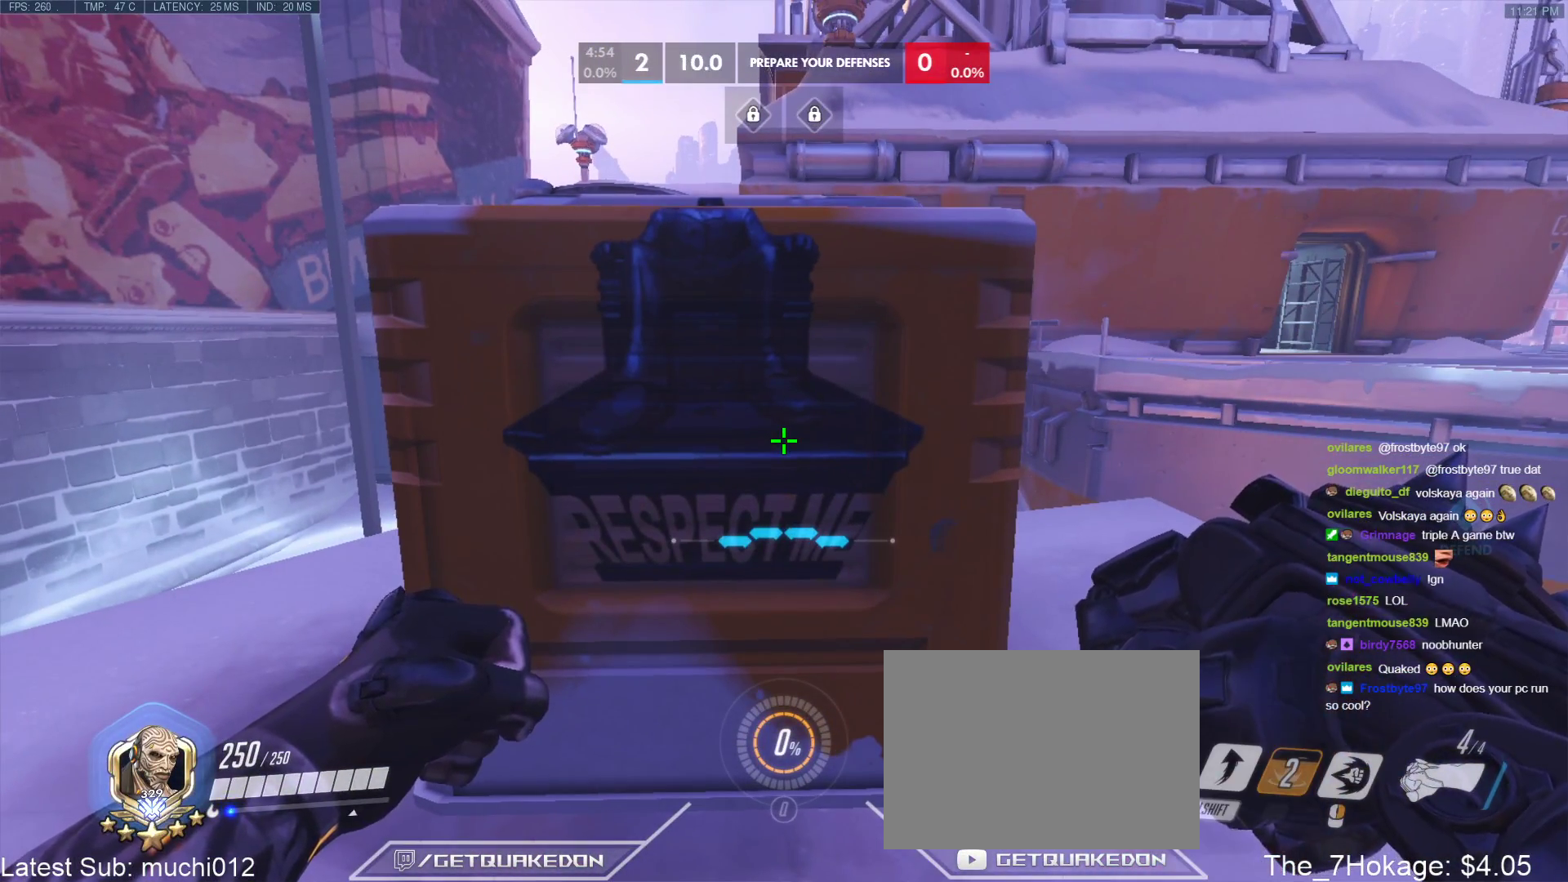
{"keys": ["s"], "events": [[500, "s", "down"]]}
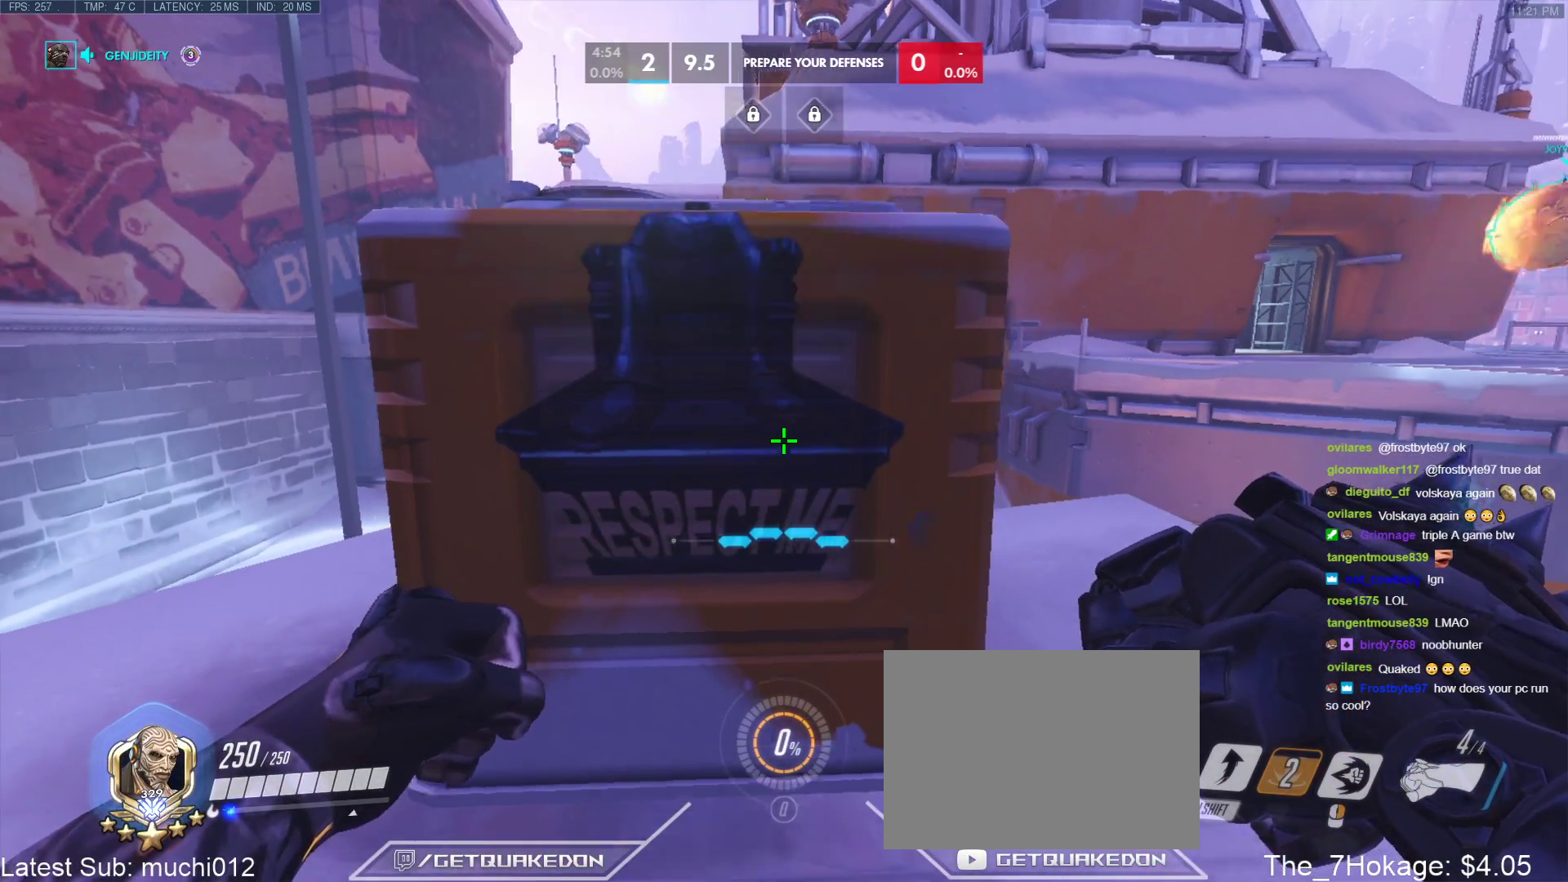
{"keys": ["w"], "events": [[333, "s", "up"], [467, "w", "down"]]}
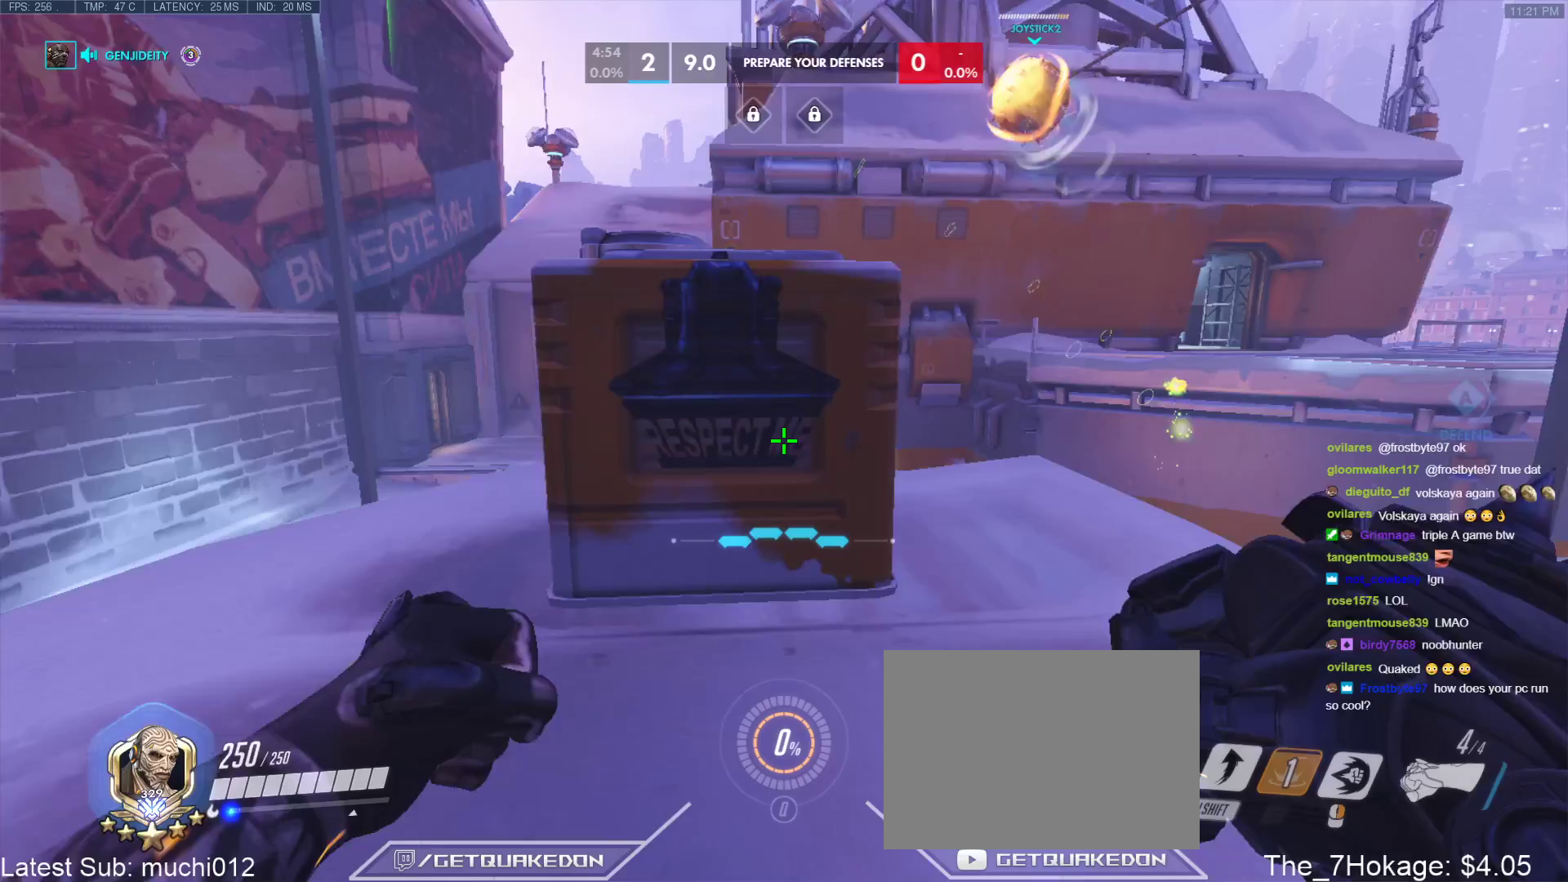
{"keys": ["s"], "events": [[167, "w", "up"], [433, "s", "down"]]}
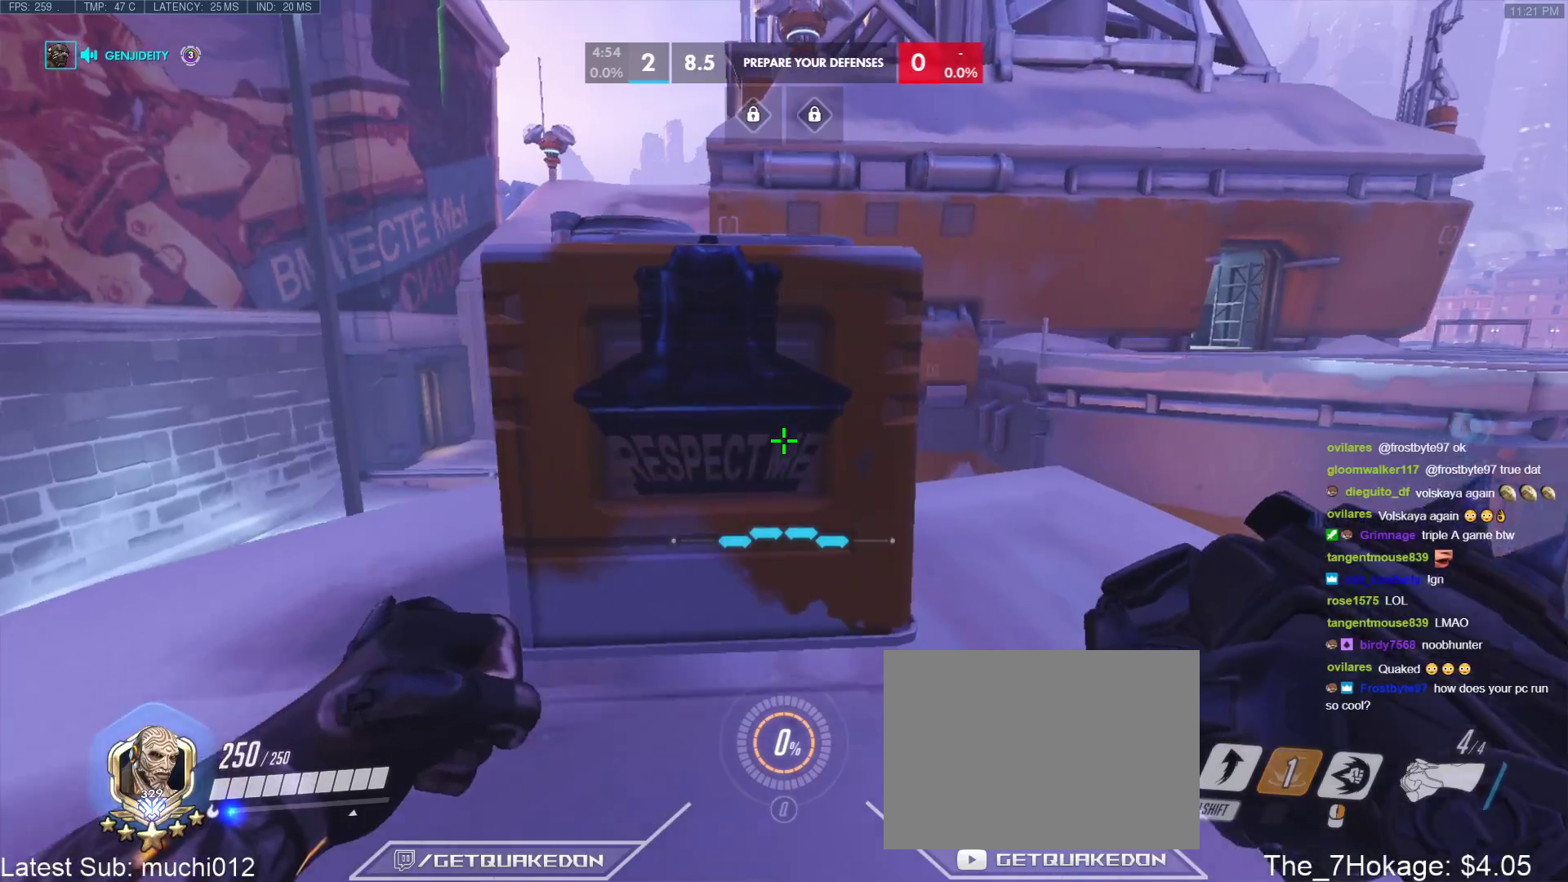
{"keys": ["w"], "events": [[83, "s", "up"], [500, "w", "down"]]}
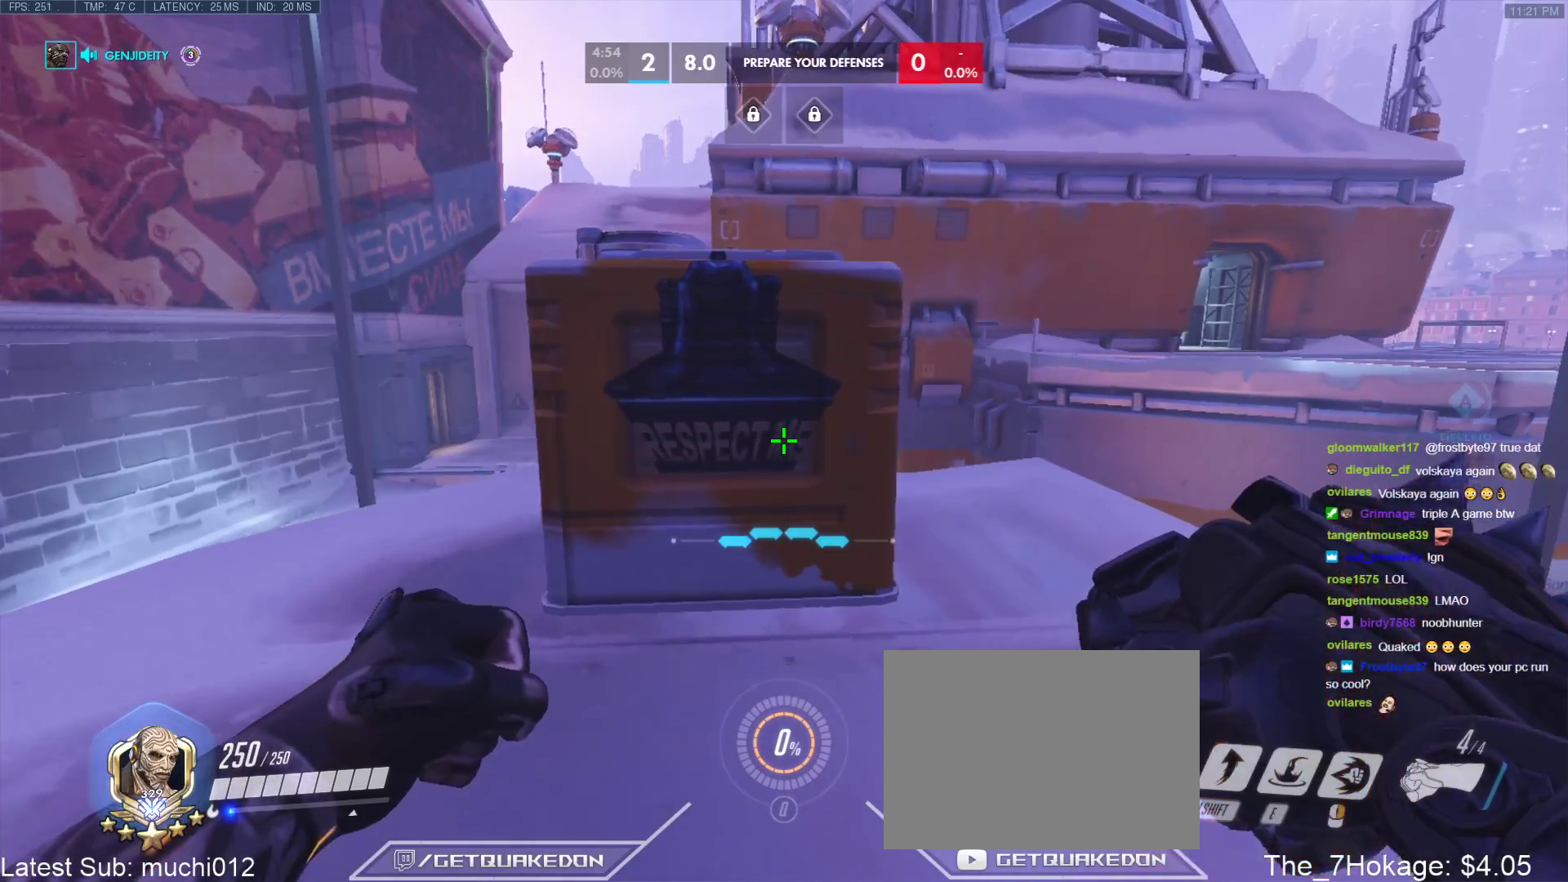
{"keys": [], "events": [[333, "w", "up"]]}